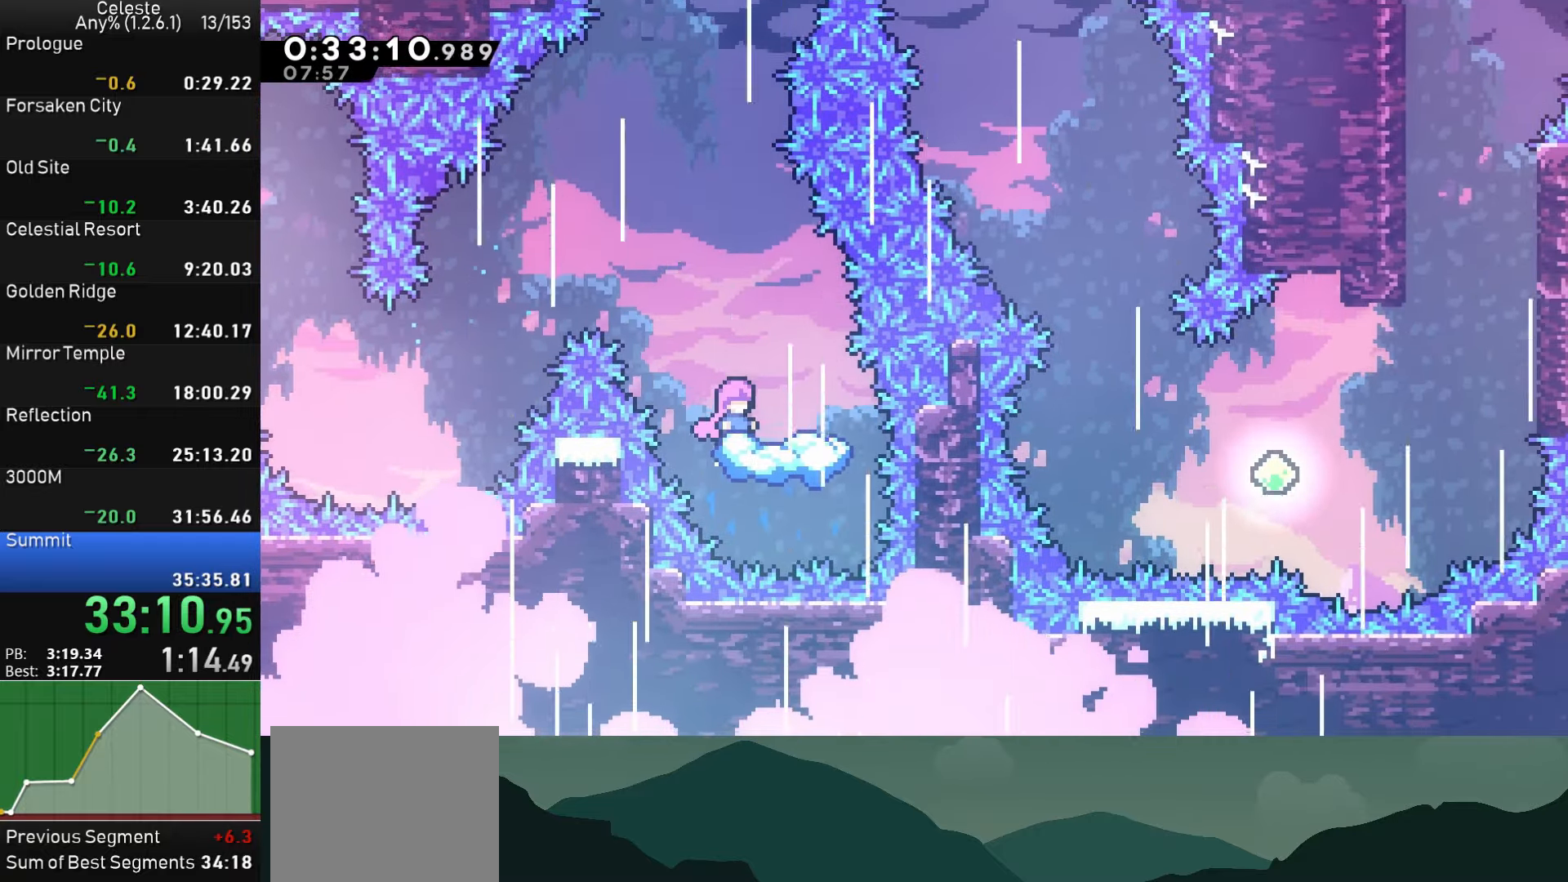
Gameplay with a controller (PlayStation layout); each line is a JSON object with the inputs held at the frame after it. "events" lists button and stick changes between this image and that frame as [ms after this image, input, new state], when the widget could be followed in between. Not read: right_stick.
{"buttons": ["SQUARE", "DPAD_UP", "DPAD_RIGHT"], "left_stick": "center", "events": [[66, "CROSS", "down"], [150, "DPAD_LEFT", "down"], [333, "DPAD_LEFT", "up"], [383, "CROSS", "up"], [383, "DPAD_RIGHT", "down"], [433, "DPAD_UP", "down"], [466, "SQUARE", "down"]]}
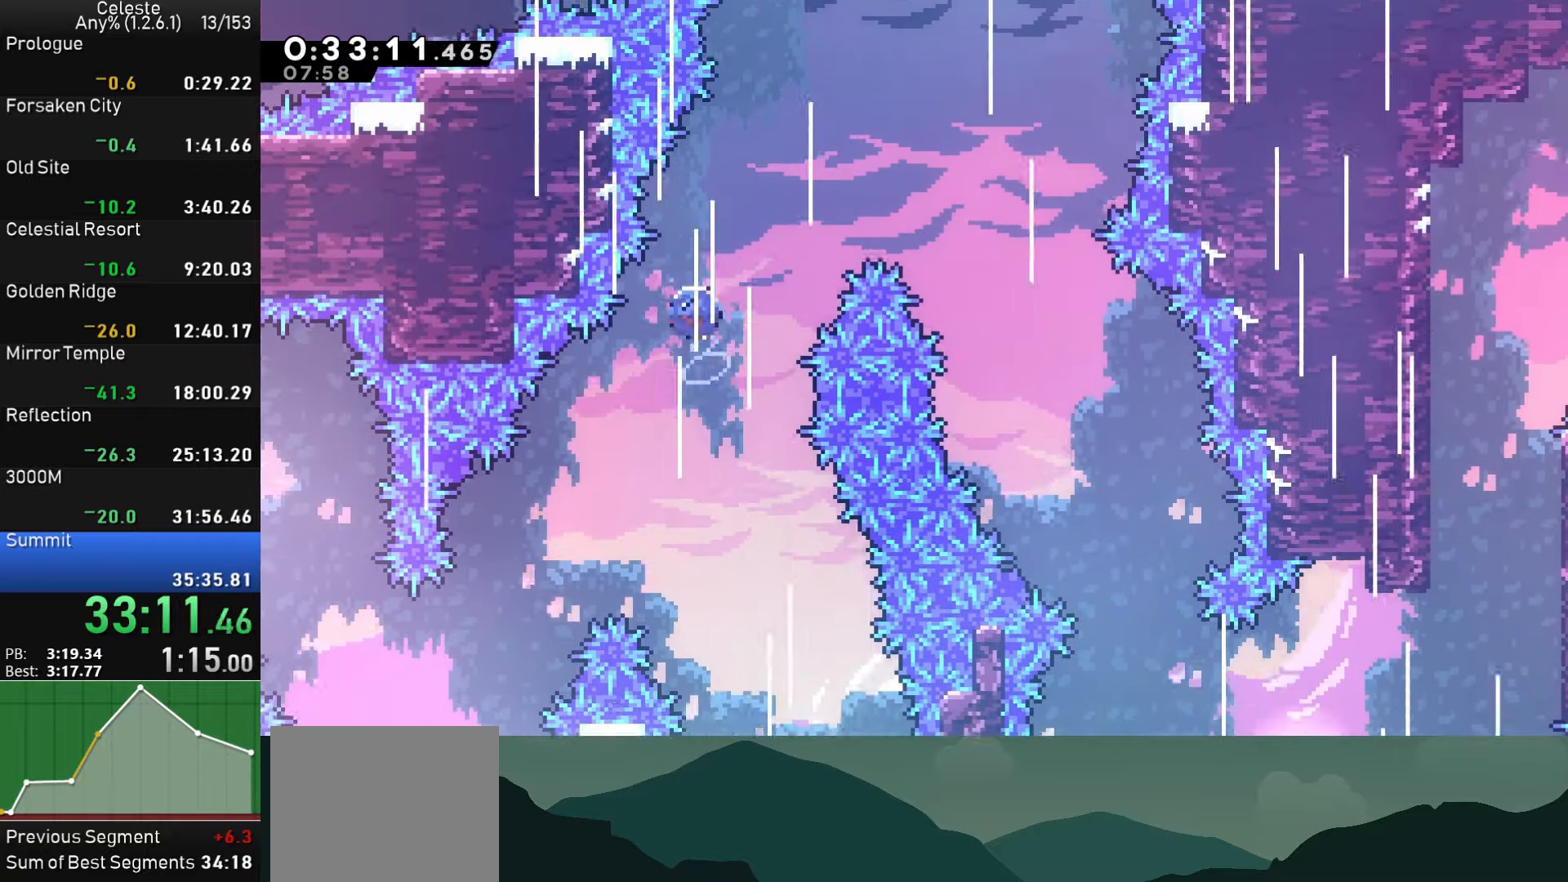
{"buttons": ["DPAD_DOWN", "DPAD_RIGHT"], "left_stick": "center", "events": [[150, "SQUARE", "up"], [183, "DPAD_UP", "up"], [266, "DPAD_DOWN", "down"]]}
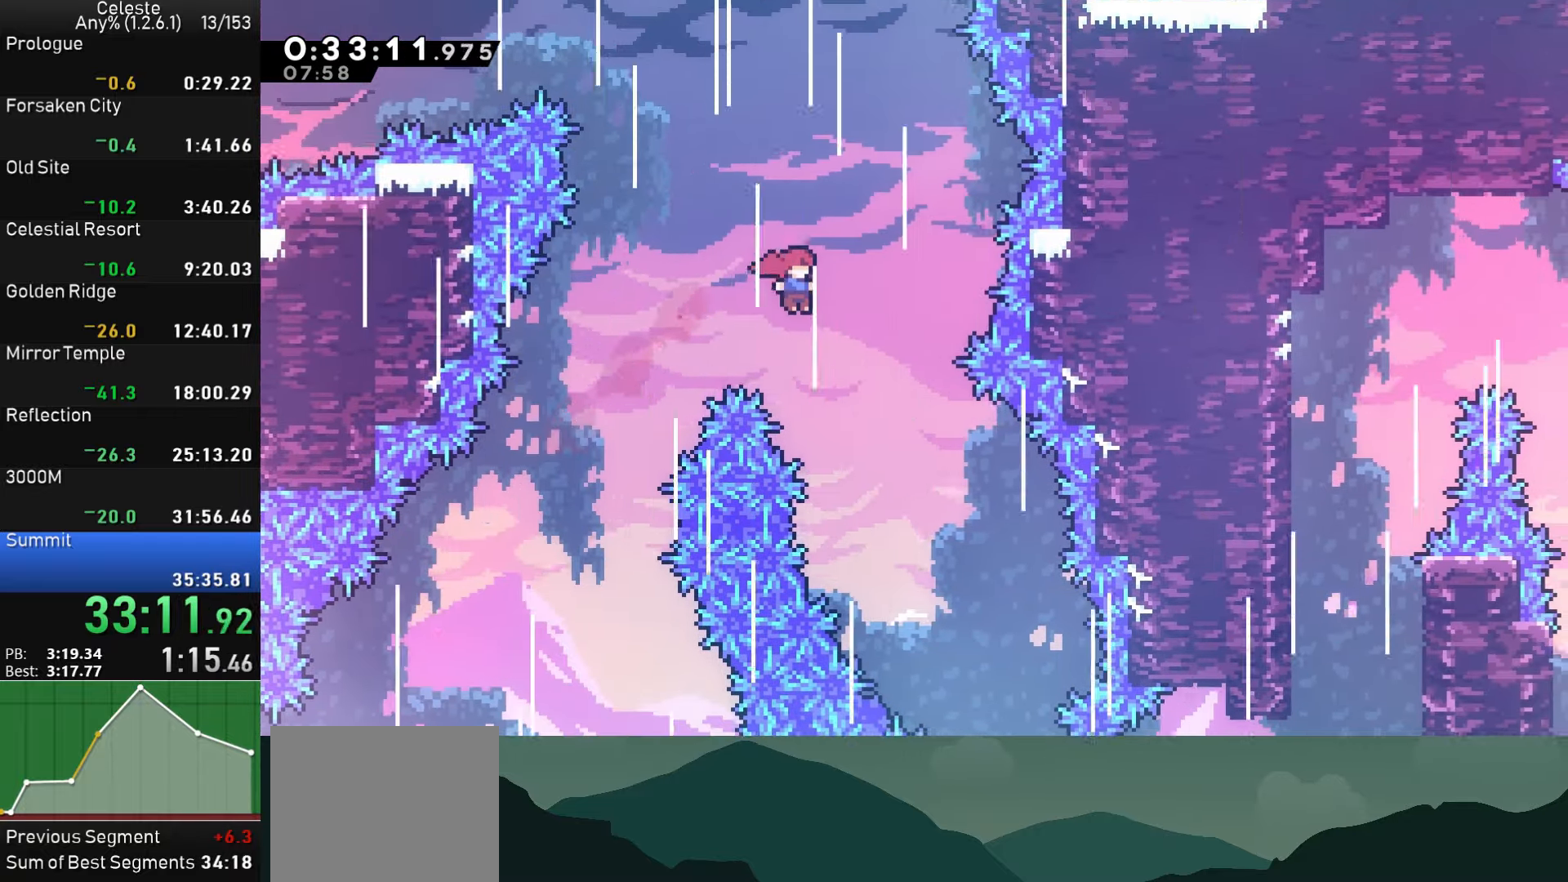
{"buttons": ["DPAD_DOWN", "DPAD_RIGHT"], "left_stick": "center", "events": []}
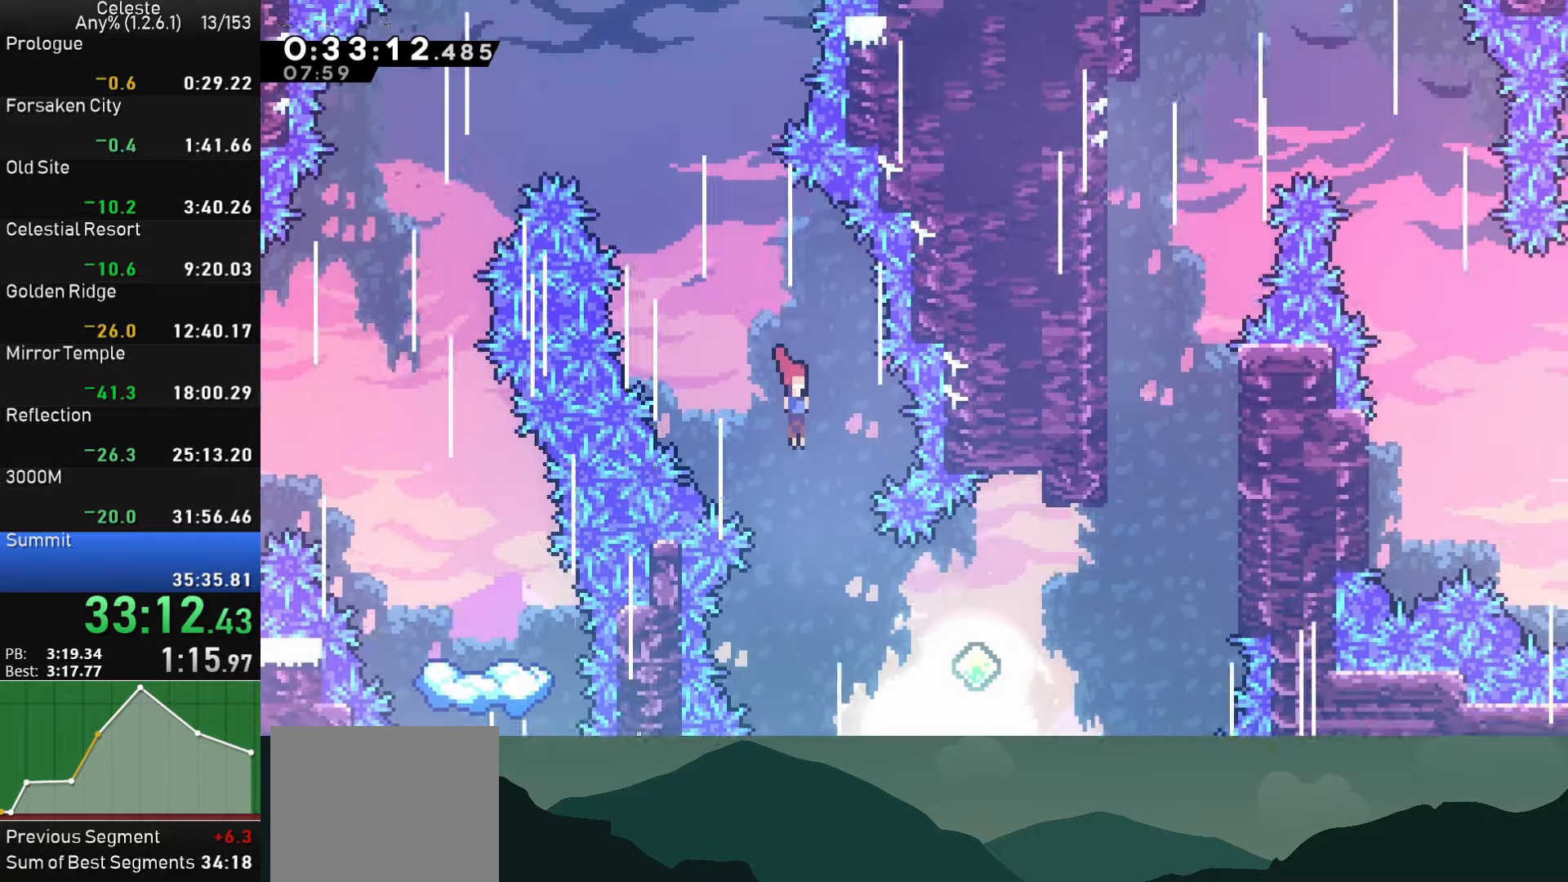
{"buttons": ["SQUARE", "DPAD_RIGHT"], "left_stick": "center", "events": [[316, "DPAD_DOWN", "up"], [316, "SQUARE", "down"]]}
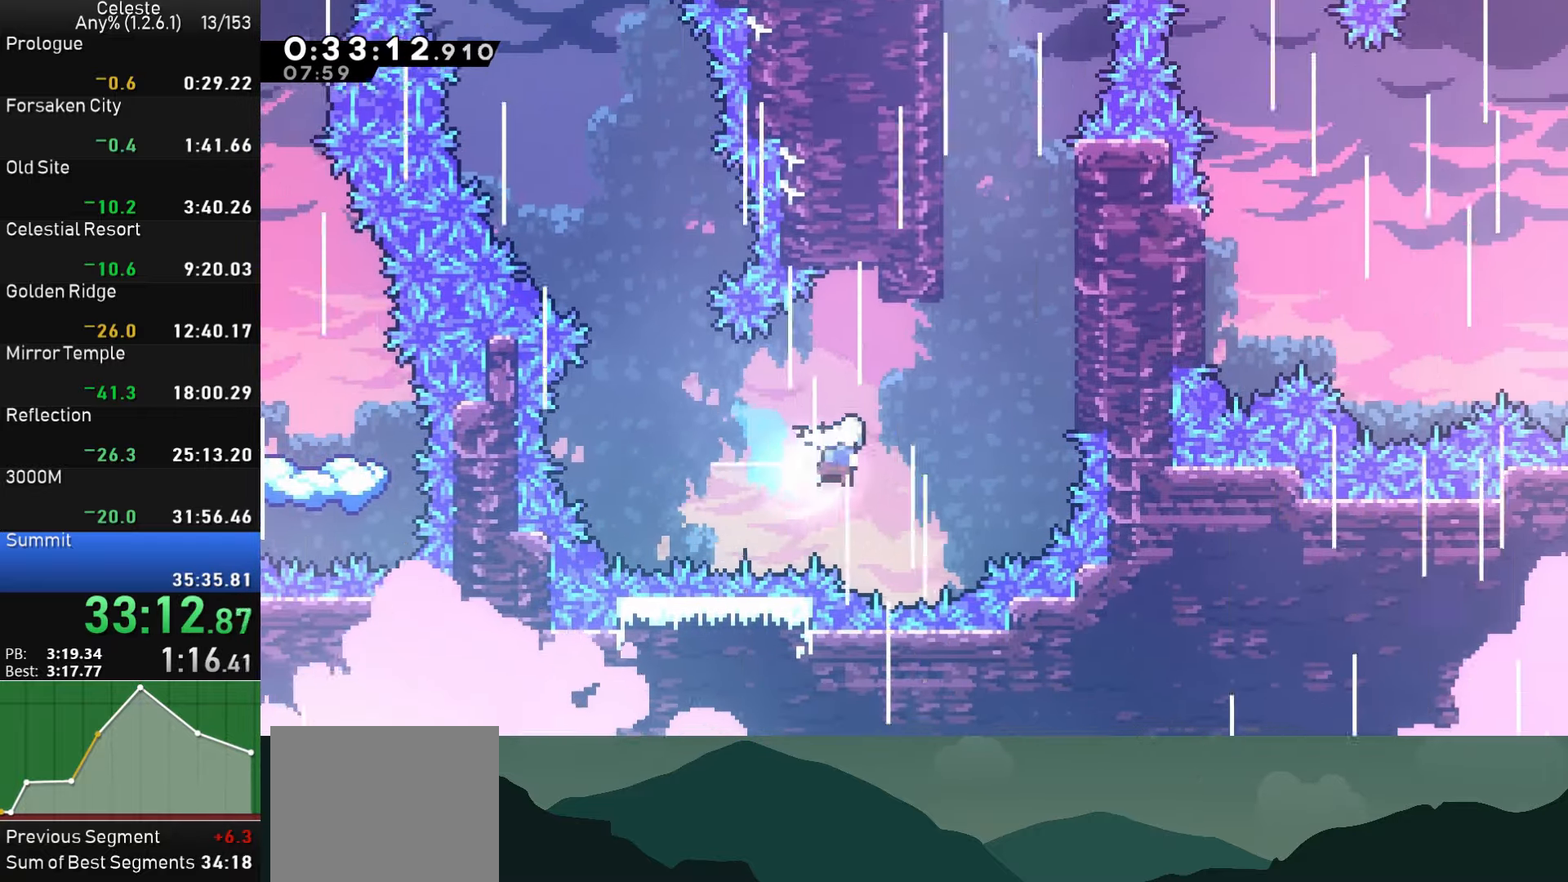
{"buttons": ["CROSS", "R1", "DPAD_RIGHT"], "left_stick": "center", "events": [[16, "DPAD_UP", "down"], [16, "SQUARE", "up"], [83, "SQUARE", "down"], [266, "DPAD_UP", "up"], [283, "SQUARE", "up"], [350, "R1", "down"], [383, "CROSS", "down"]]}
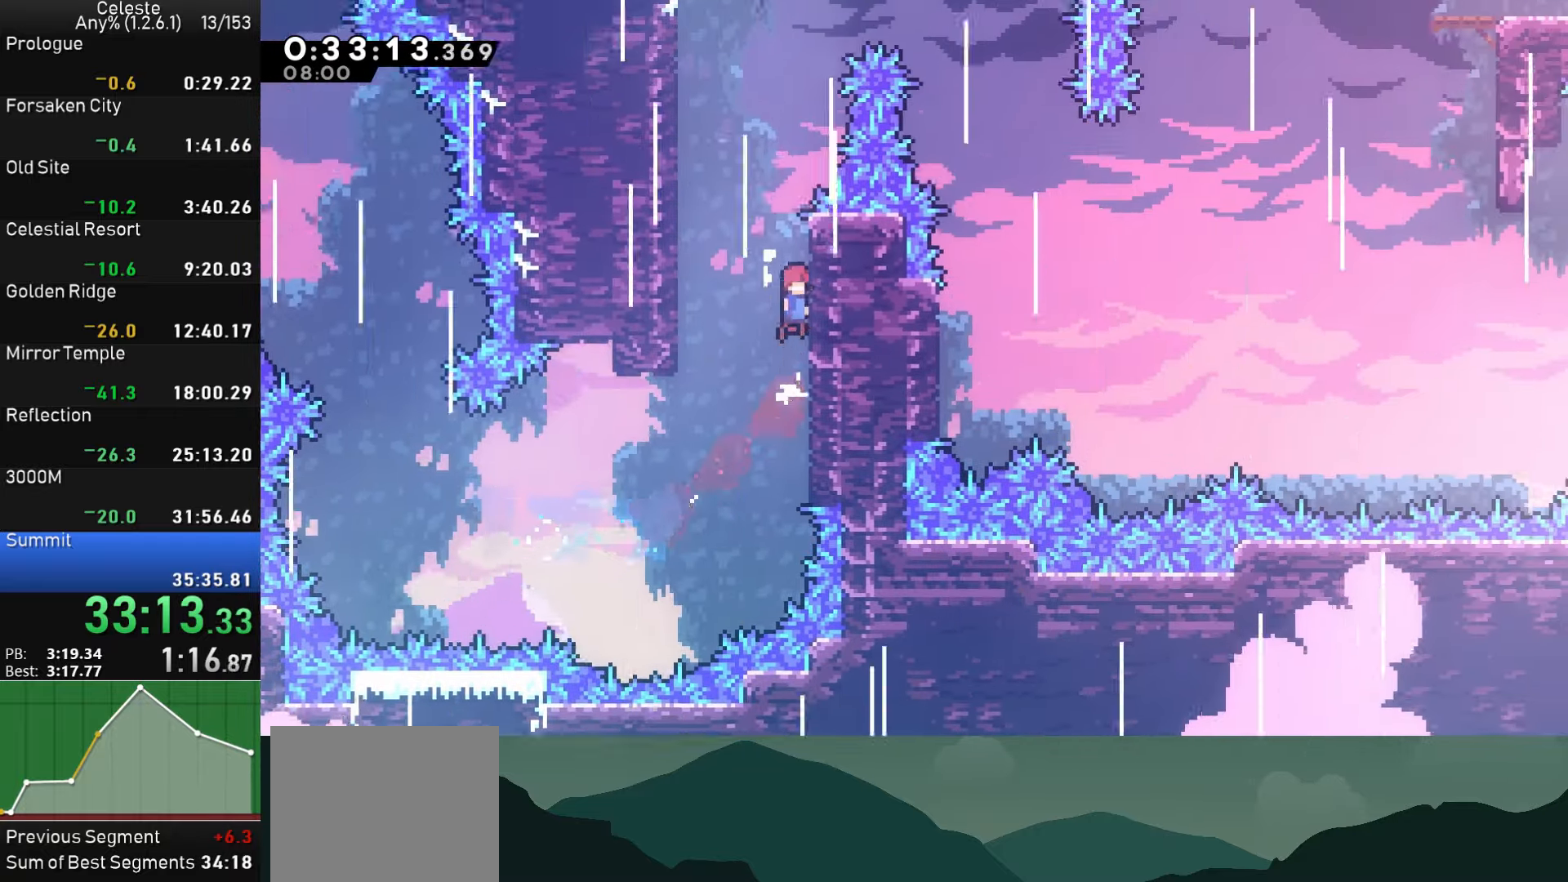
{"buttons": ["CROSS", "R1", "DPAD_RIGHT"], "left_stick": "center", "events": [[50, "CROSS", "up"], [83, "DPAD_RIGHT", "up"], [100, "DPAD_LEFT", "down"], [116, "CROSS", "down"], [367, "CROSS", "up"], [400, "DPAD_LEFT", "up"], [400, "DPAD_RIGHT", "down"], [417, "CROSS", "down"]]}
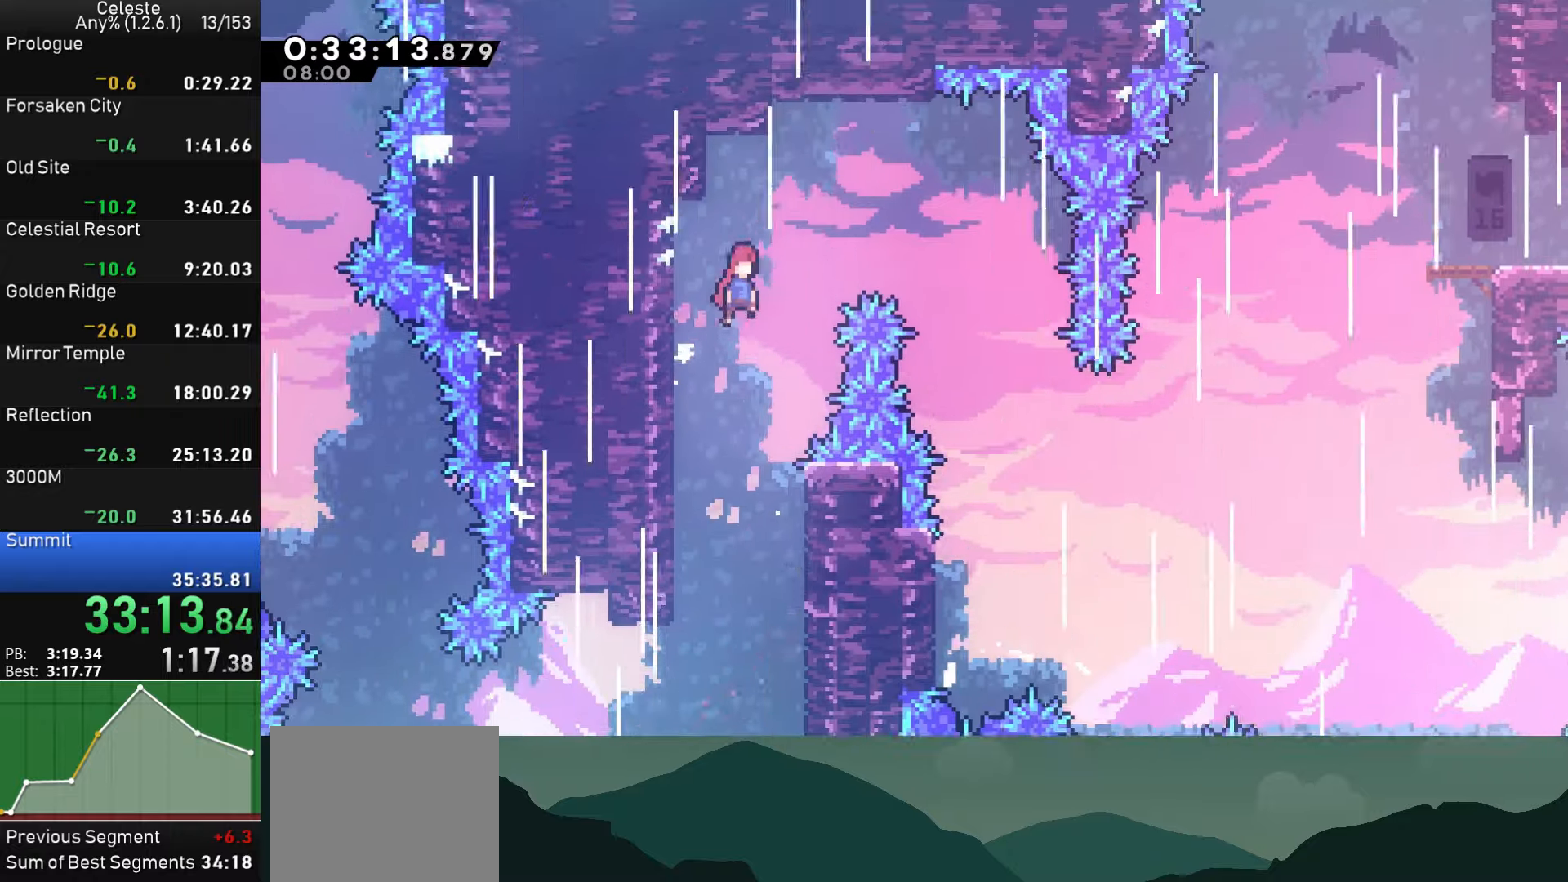
{"buttons": ["R1", "DPAD_RIGHT"], "left_stick": "center", "events": [[500, "CROSS", "up"]]}
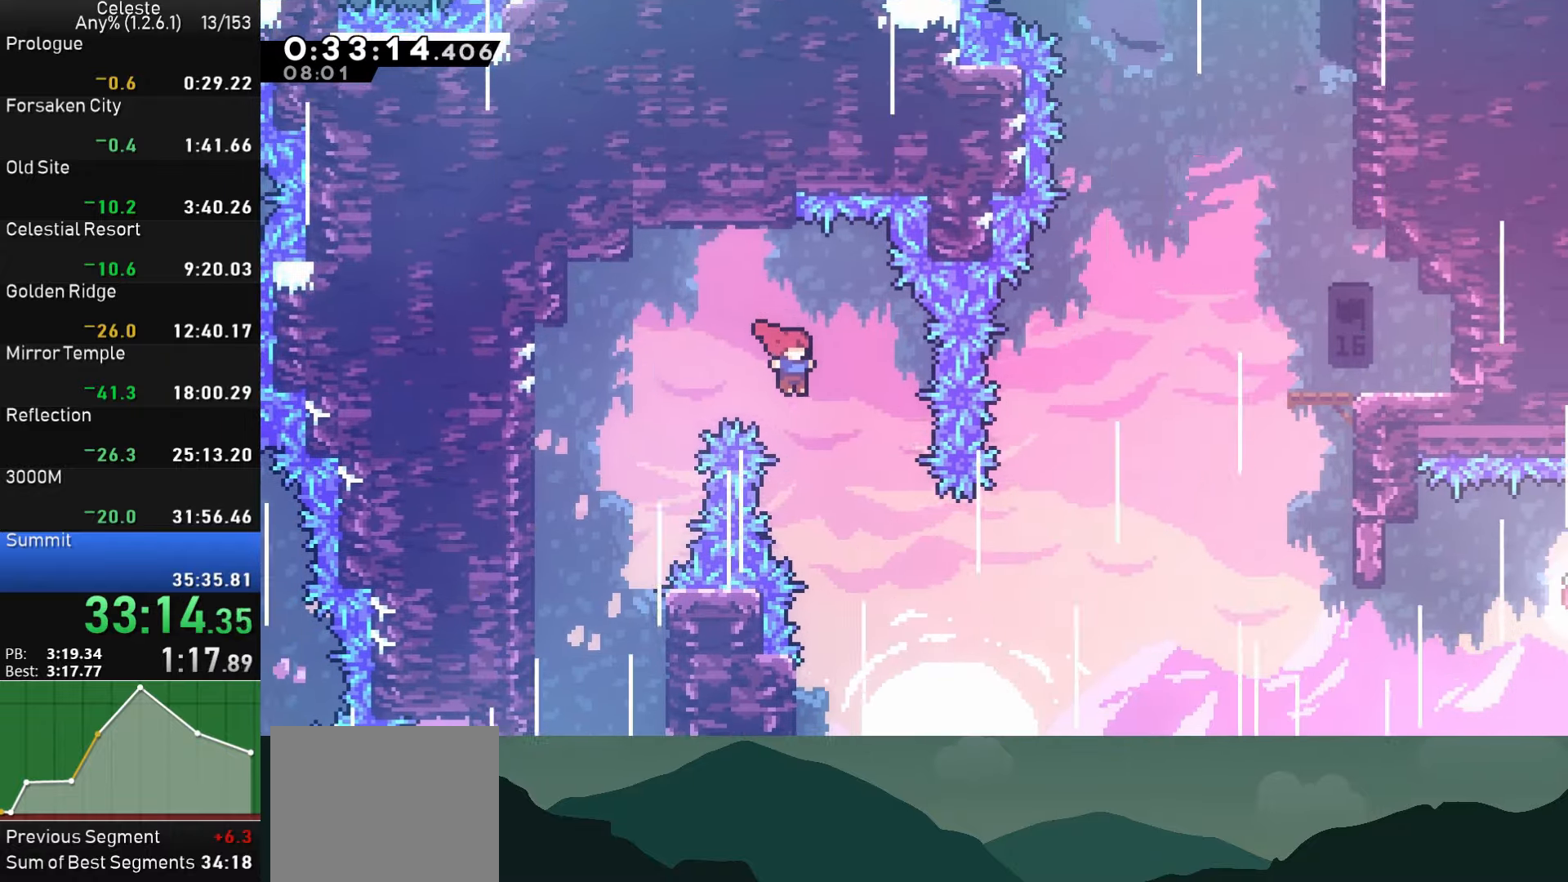
{"buttons": ["DPAD_LEFT"], "left_stick": "center", "events": [[17, "R1", "up"], [117, "DPAD_RIGHT", "up"], [183, "DPAD_DOWN", "down"], [367, "DPAD_DOWN", "up"], [383, "DPAD_LEFT", "down"]]}
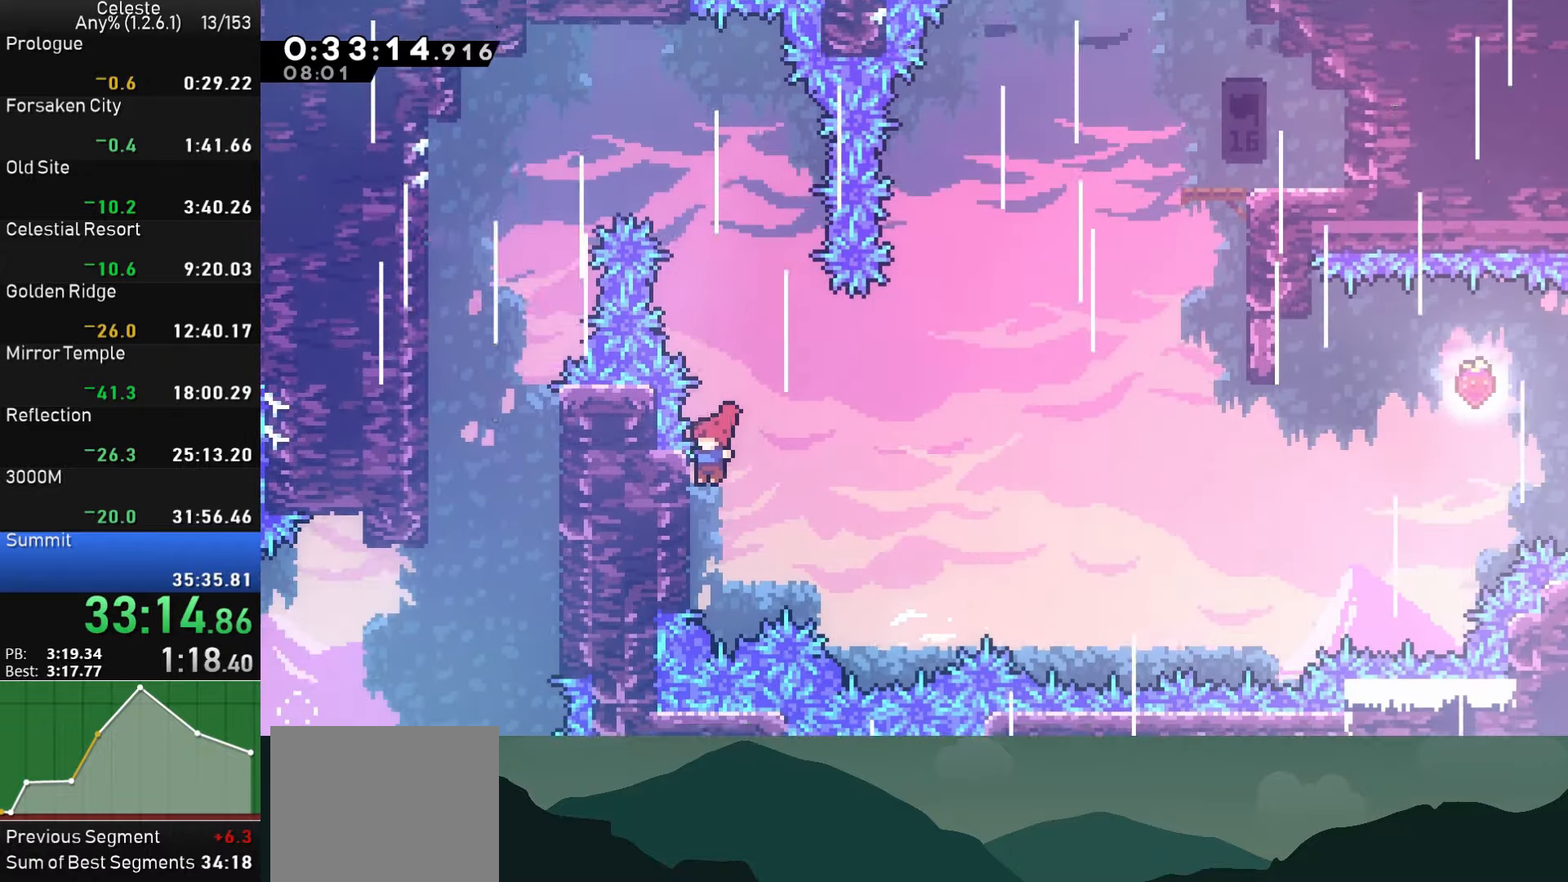
{"buttons": ["CROSS", "DPAD_RIGHT"], "left_stick": "center", "events": [[67, "CROSS", "down"], [67, "DPAD_LEFT", "up"], [67, "DPAD_RIGHT", "down"], [117, "DPAD_UP", "down"], [200, "DPAD_UP", "up"]]}
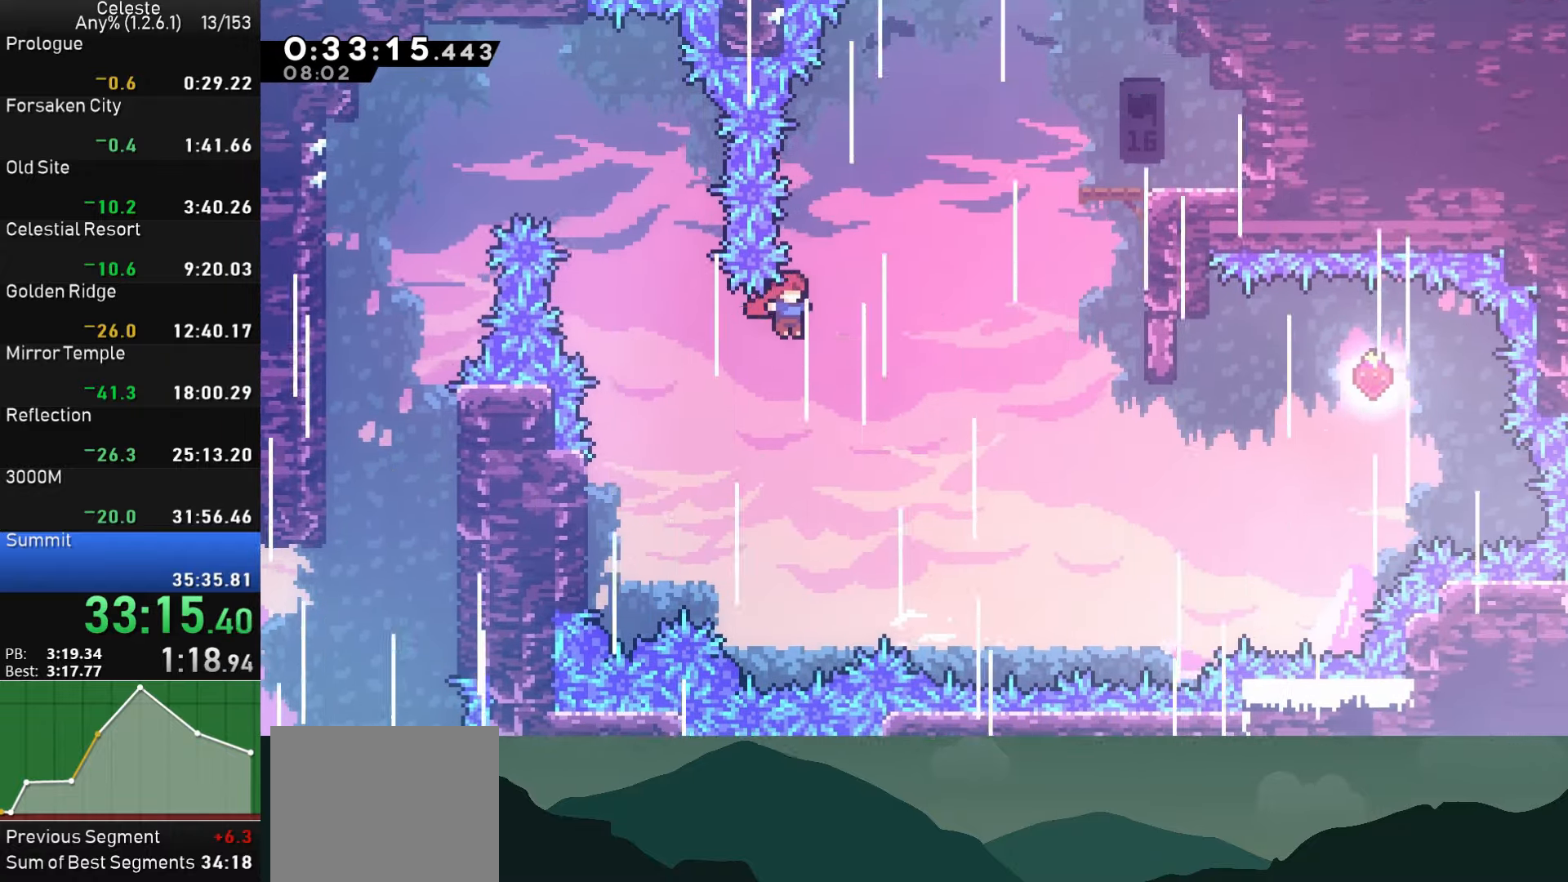
{"buttons": ["SQUARE", "R1", "DPAD_RIGHT"], "left_stick": "center", "events": [[133, "CROSS", "up"], [133, "DPAD_UP", "down"], [183, "SQUARE", "down"], [333, "DPAD_UP", "up"], [417, "R1", "down"]]}
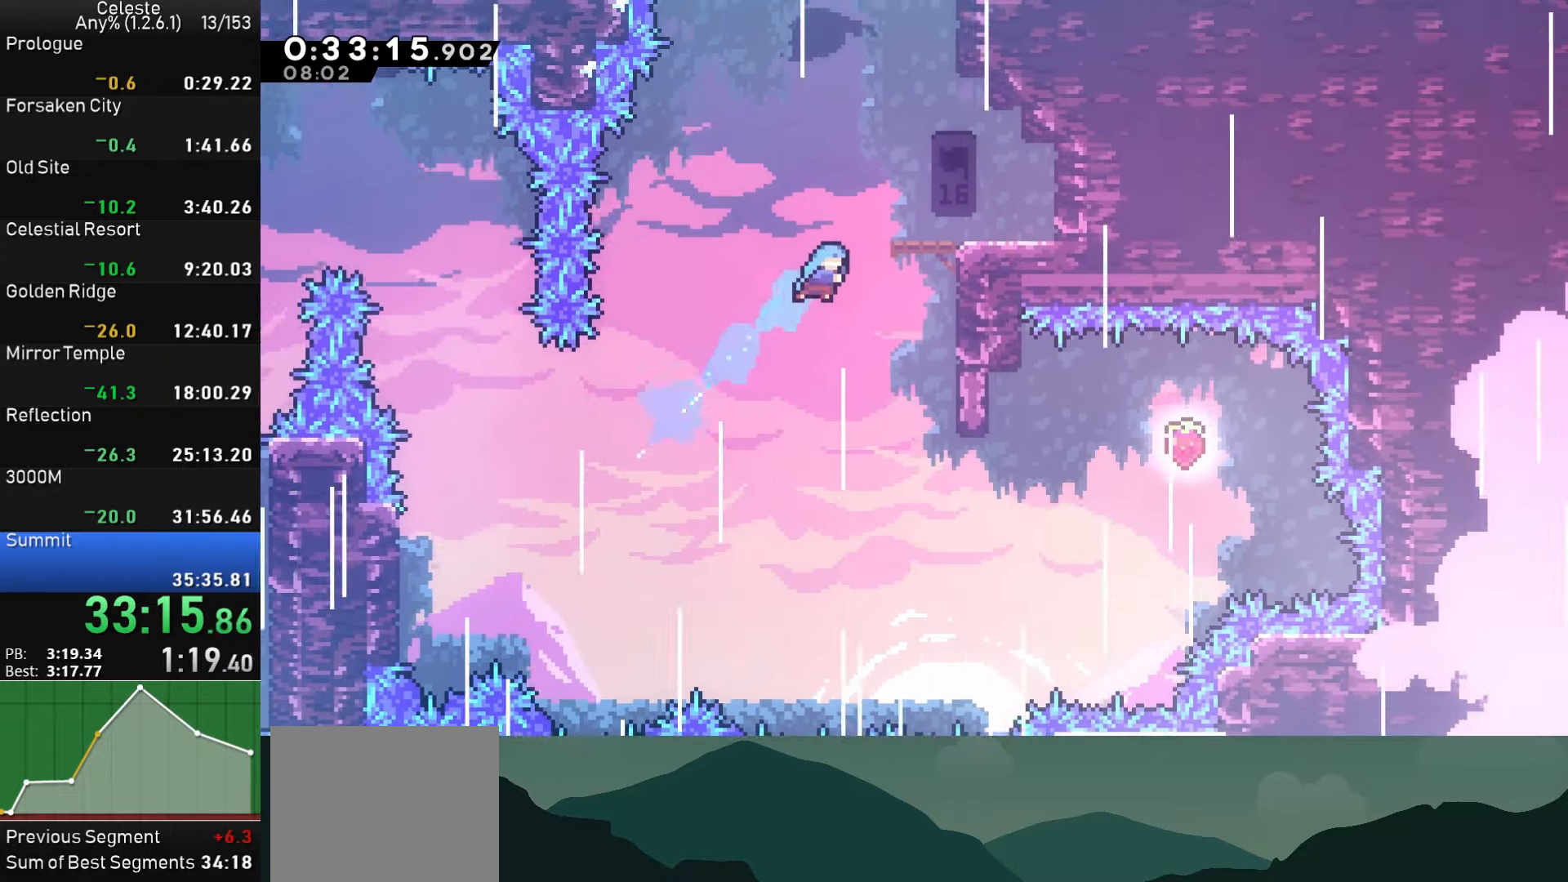
{"buttons": ["CROSS", "DPAD_RIGHT"], "left_stick": "center", "events": [[150, "SQUARE", "up"], [350, "CROSS", "down"], [500, "R1", "up"]]}
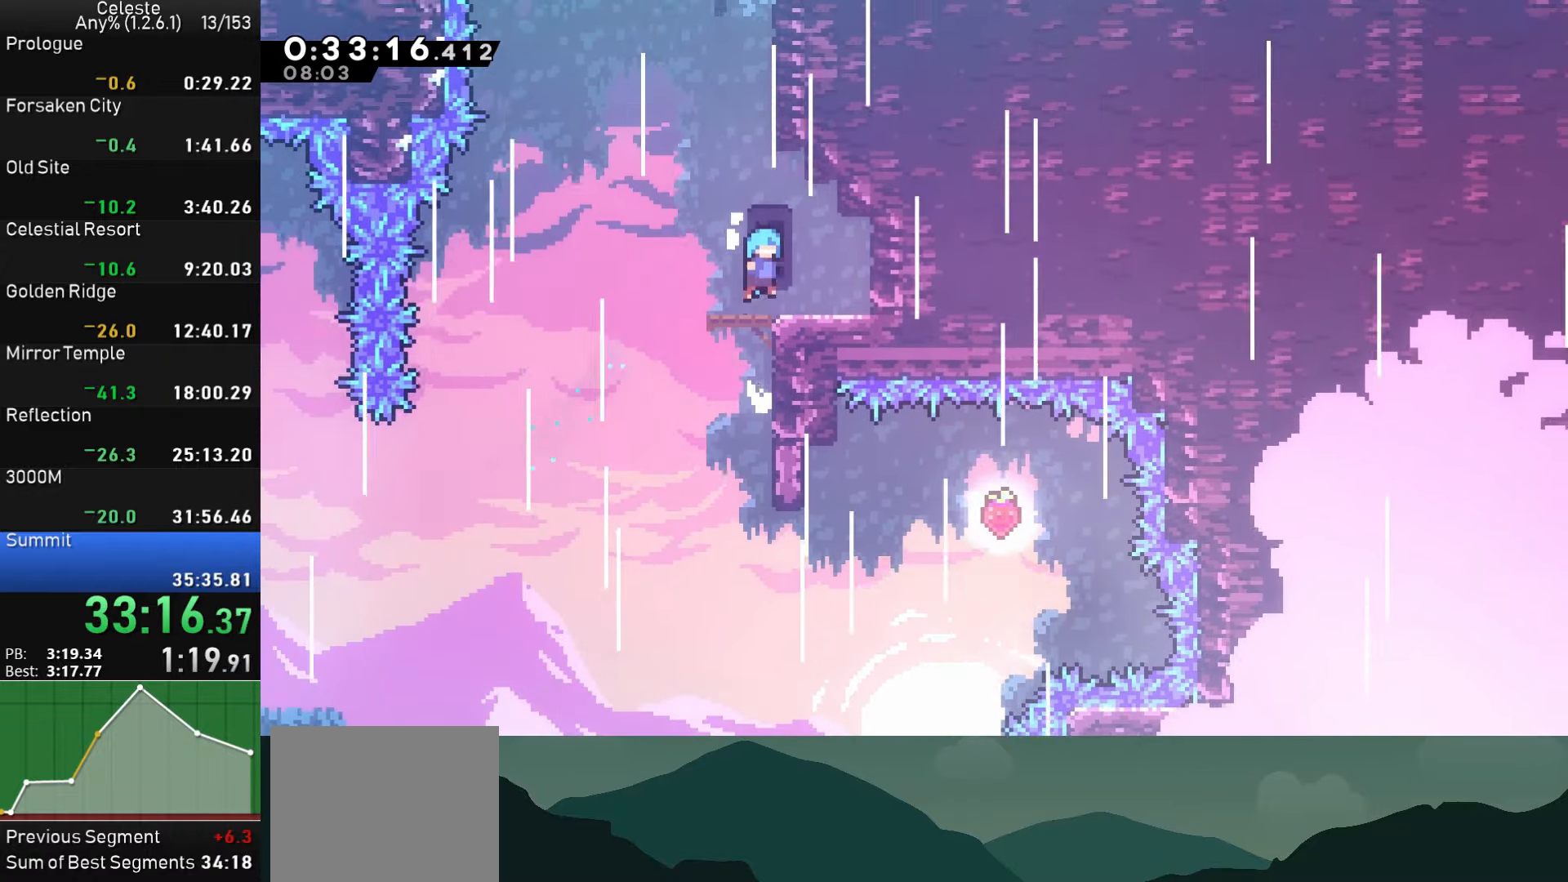
{"buttons": ["CROSS"], "left_stick": "center", "events": [[17, "CROSS", "up"], [17, "DPAD_RIGHT", "up"], [350, "CROSS", "down"]]}
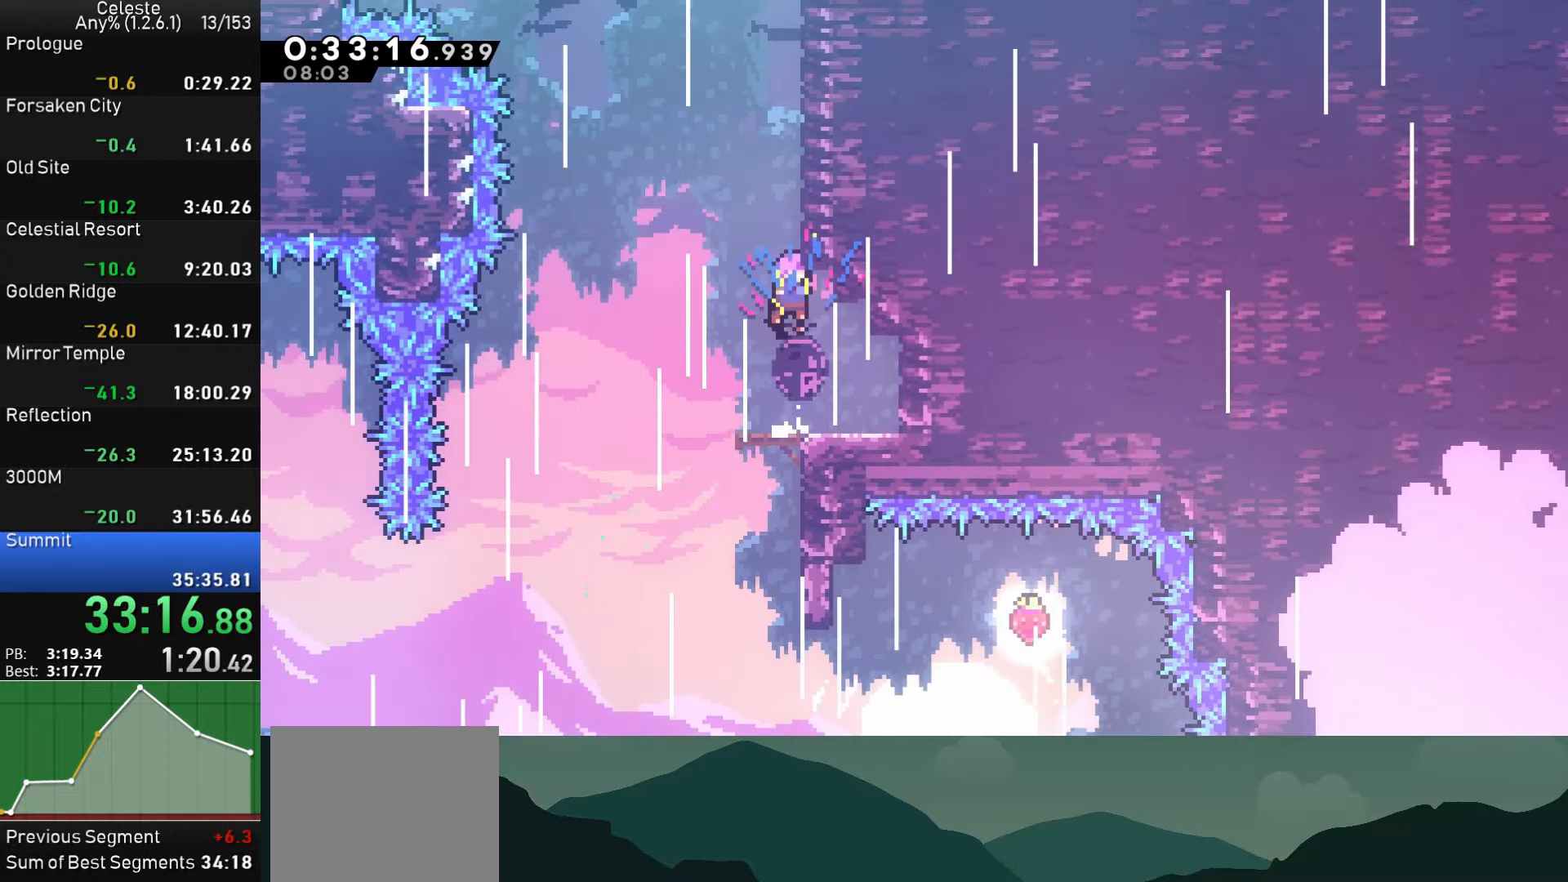
{"buttons": ["DPAD_LEFT"], "left_stick": "center", "events": [[33, "CROSS", "up"], [33, "DPAD_UP", "down"], [100, "SQUARE", "down"], [250, "DPAD_UP", "up"], [250, "SQUARE", "up"], [300, "DPAD_LEFT", "down"], [317, "CROSS", "down"], [483, "CROSS", "up"]]}
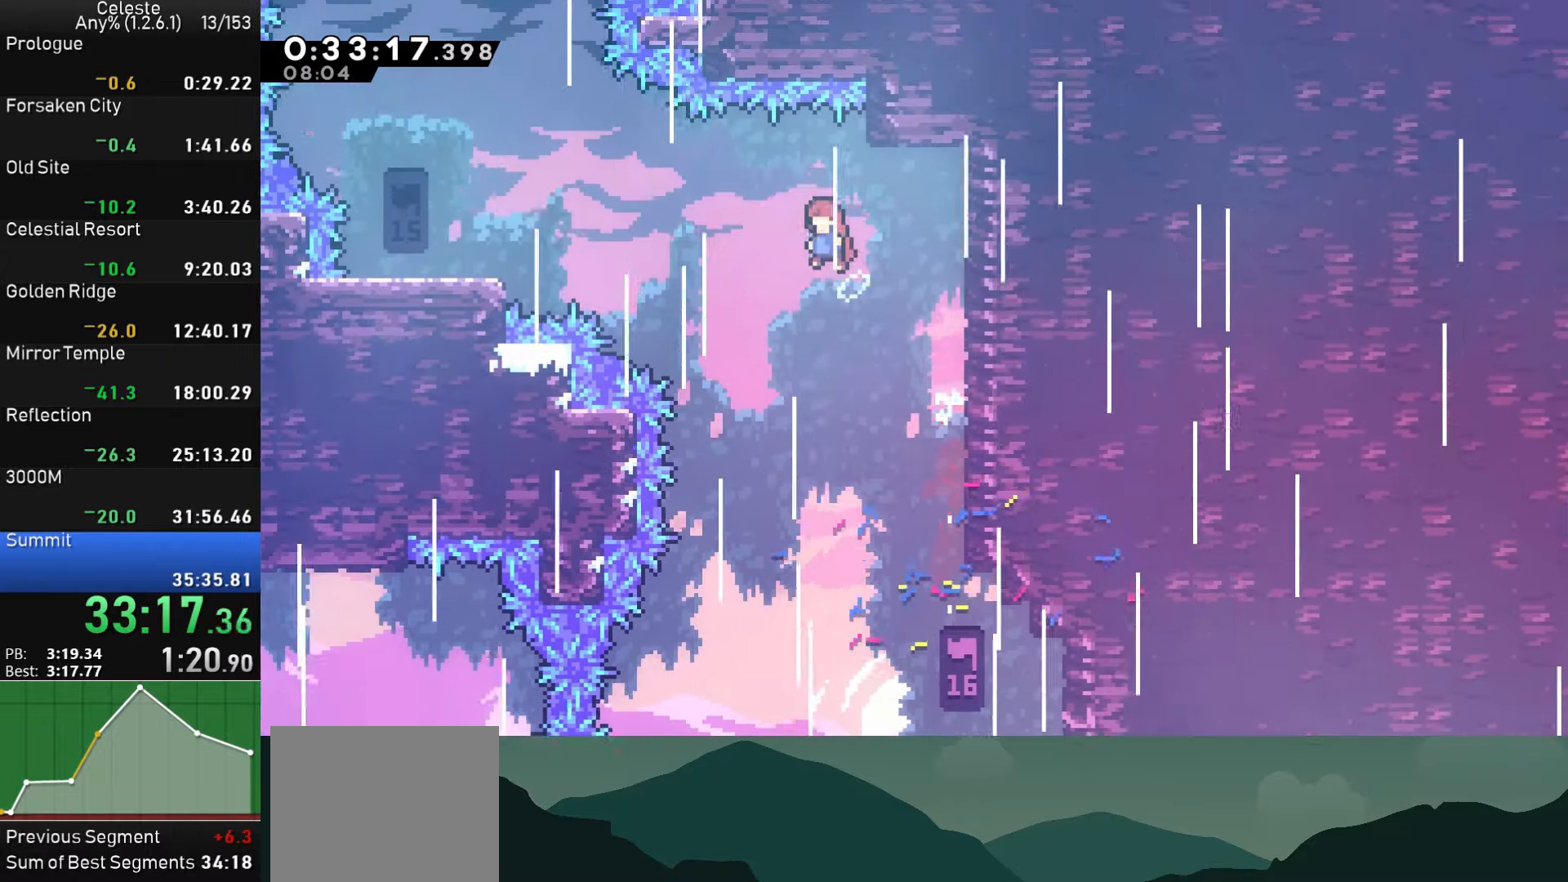
{"buttons": ["DPAD_LEFT"], "left_stick": "center", "events": [[150, "SQUARE", "down"], [300, "SQUARE", "up"]]}
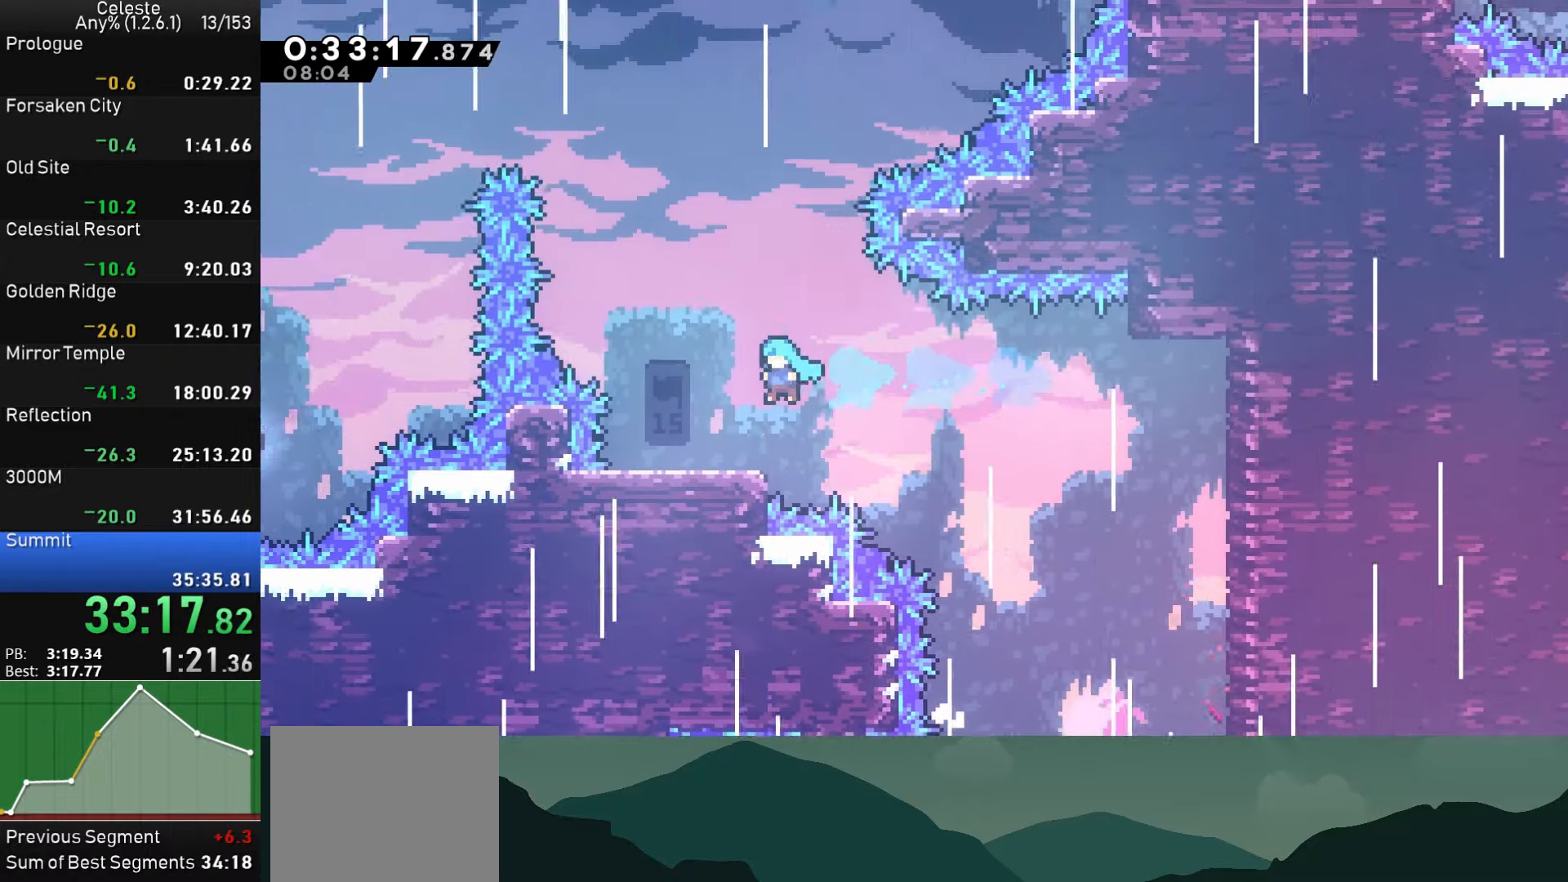
{"buttons": ["SQUARE", "DPAD_UP"], "left_stick": "center", "events": [[33, "DPAD_LEFT", "up"], [133, "DPAD_RIGHT", "down"], [233, "CROSS", "down"], [417, "CROSS", "up"], [417, "DPAD_RIGHT", "up"], [433, "DPAD_UP", "down"], [483, "SQUARE", "down"]]}
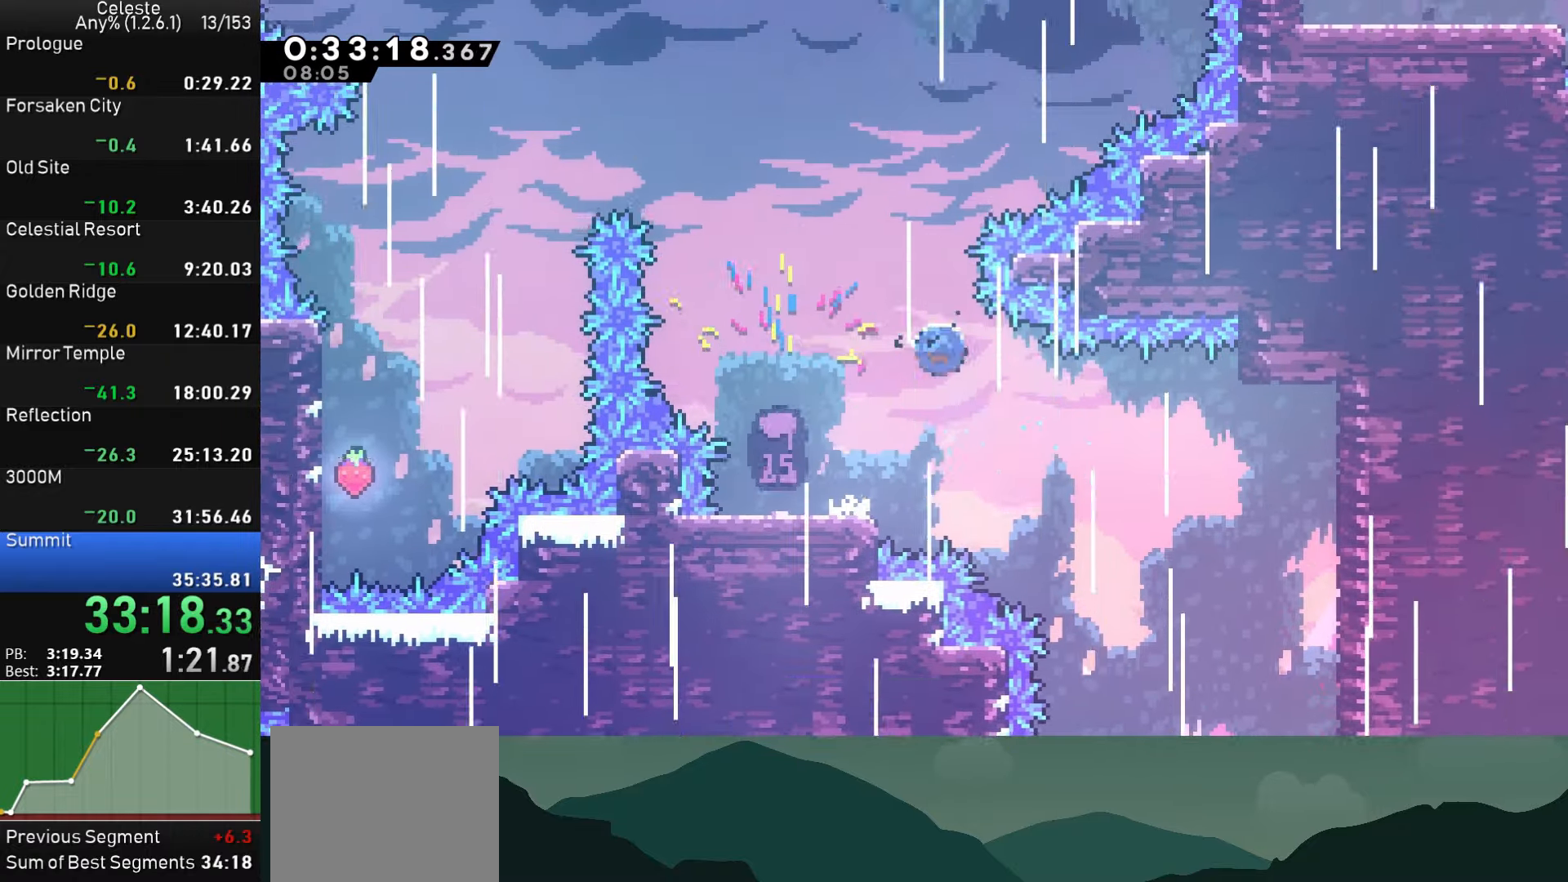
{"buttons": ["DPAD_UP", "DPAD_RIGHT"], "left_stick": "center", "events": [[133, "DPAD_UP", "up"], [150, "DPAD_RIGHT", "down"], [183, "SQUARE", "up"], [300, "DPAD_UP", "down"]]}
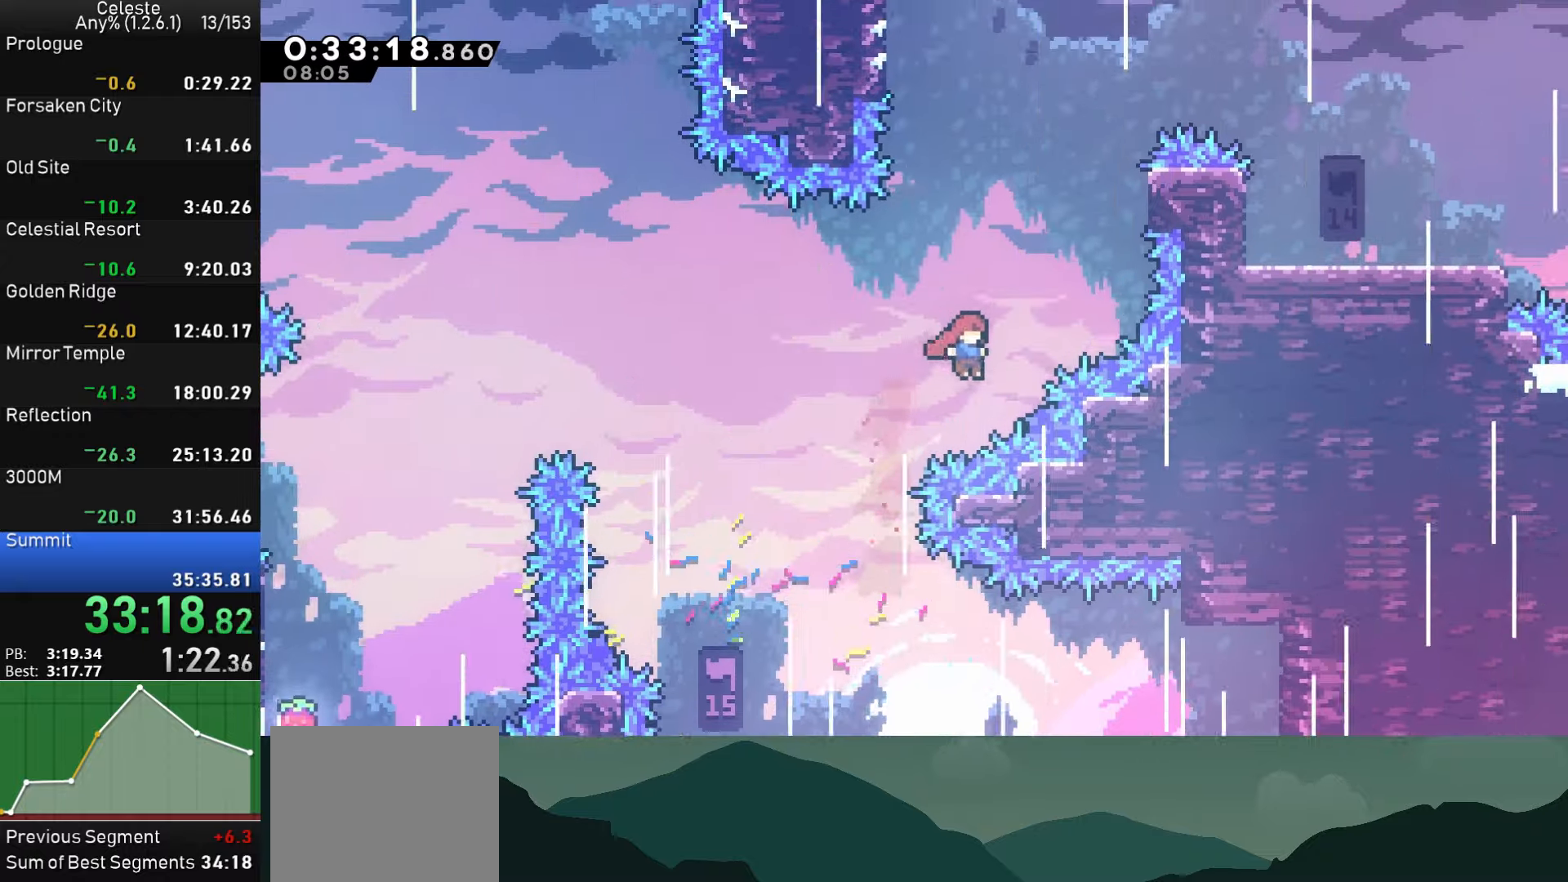
{"buttons": ["CROSS", "R1", "DPAD_RIGHT"], "left_stick": "center", "events": [[34, "SQUARE", "down"], [300, "SQUARE", "up"], [317, "DPAD_UP", "up"], [317, "R1", "down"], [367, "CROSS", "down"]]}
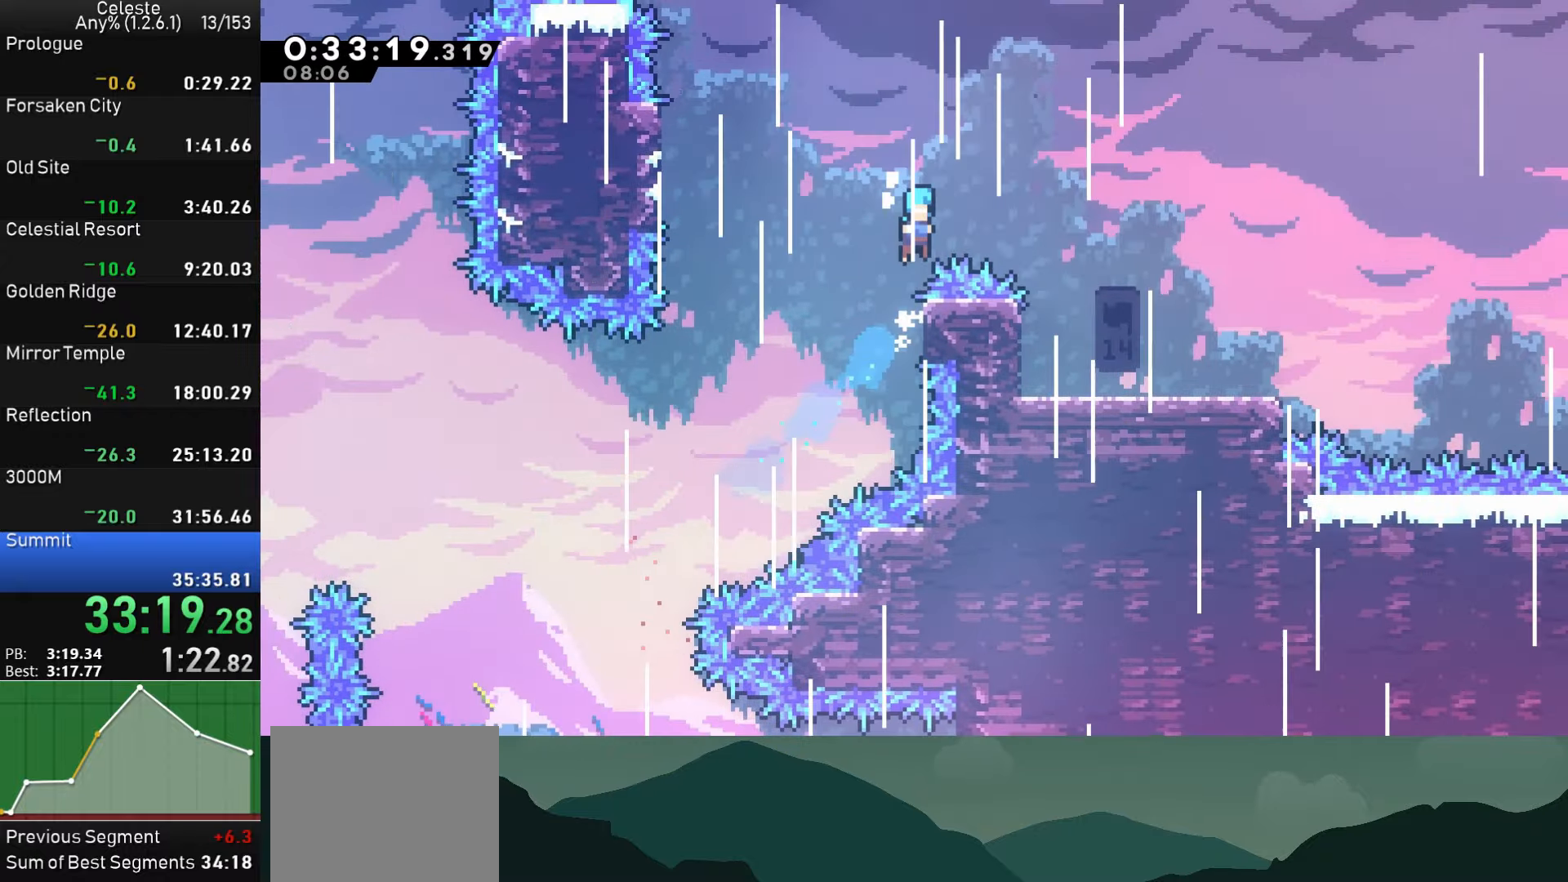
{"buttons": ["DPAD_DOWN", "DPAD_RIGHT"], "left_stick": "center", "events": [[50, "CROSS", "up"], [50, "R1", "up"], [350, "DPAD_DOWN", "down"]]}
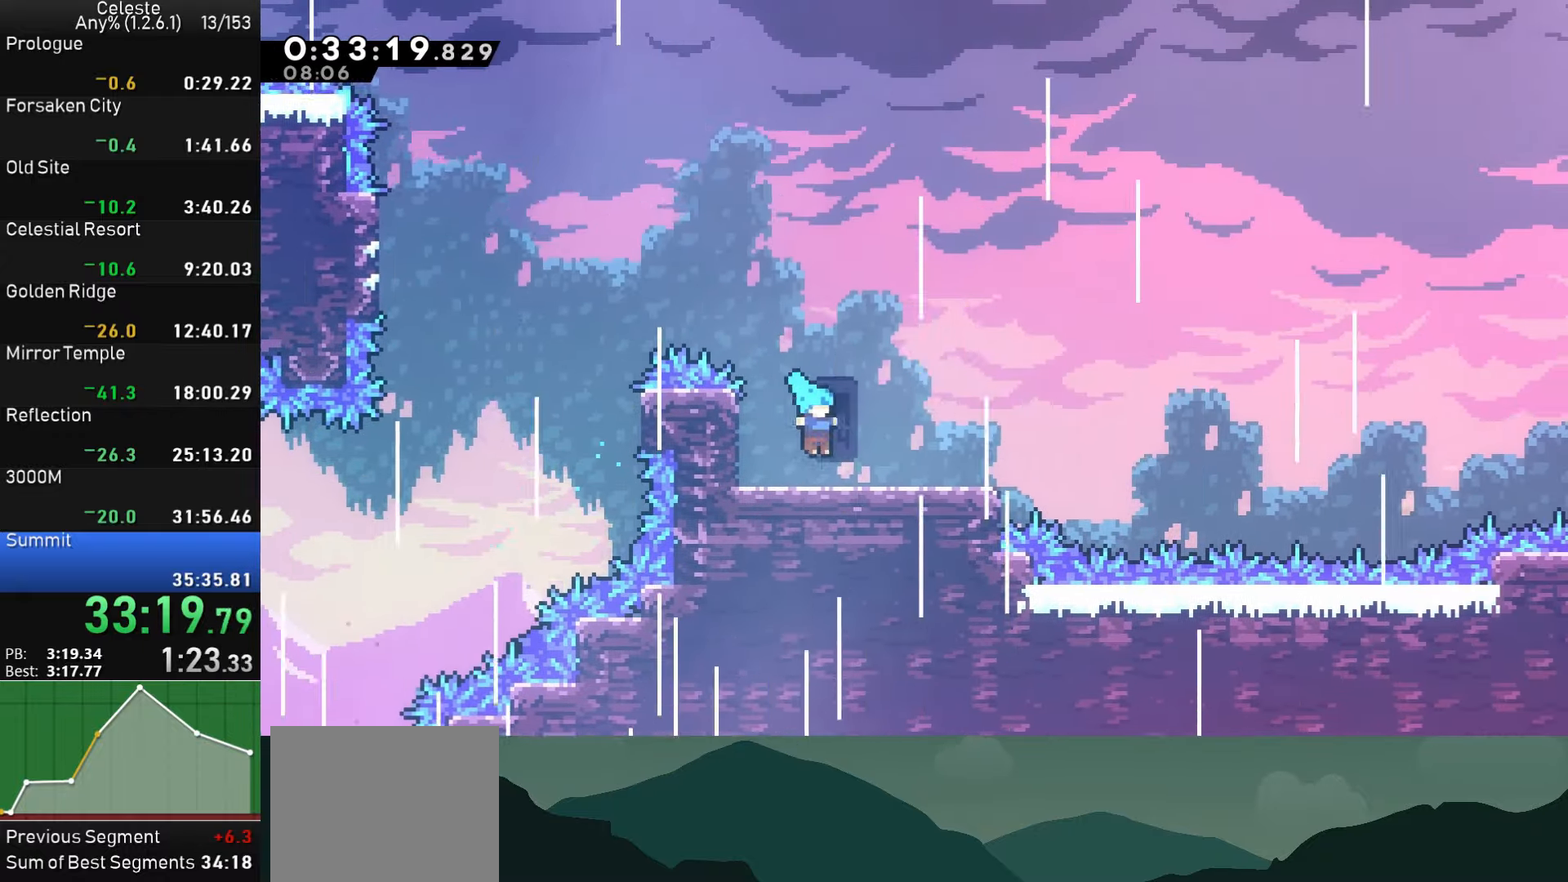
{"buttons": ["CROSS", "DPAD_RIGHT"], "left_stick": "center", "events": [[100, "SQUARE", "down"], [217, "DPAD_DOWN", "up"], [217, "SQUARE", "up"], [284, "CROSS", "down"]]}
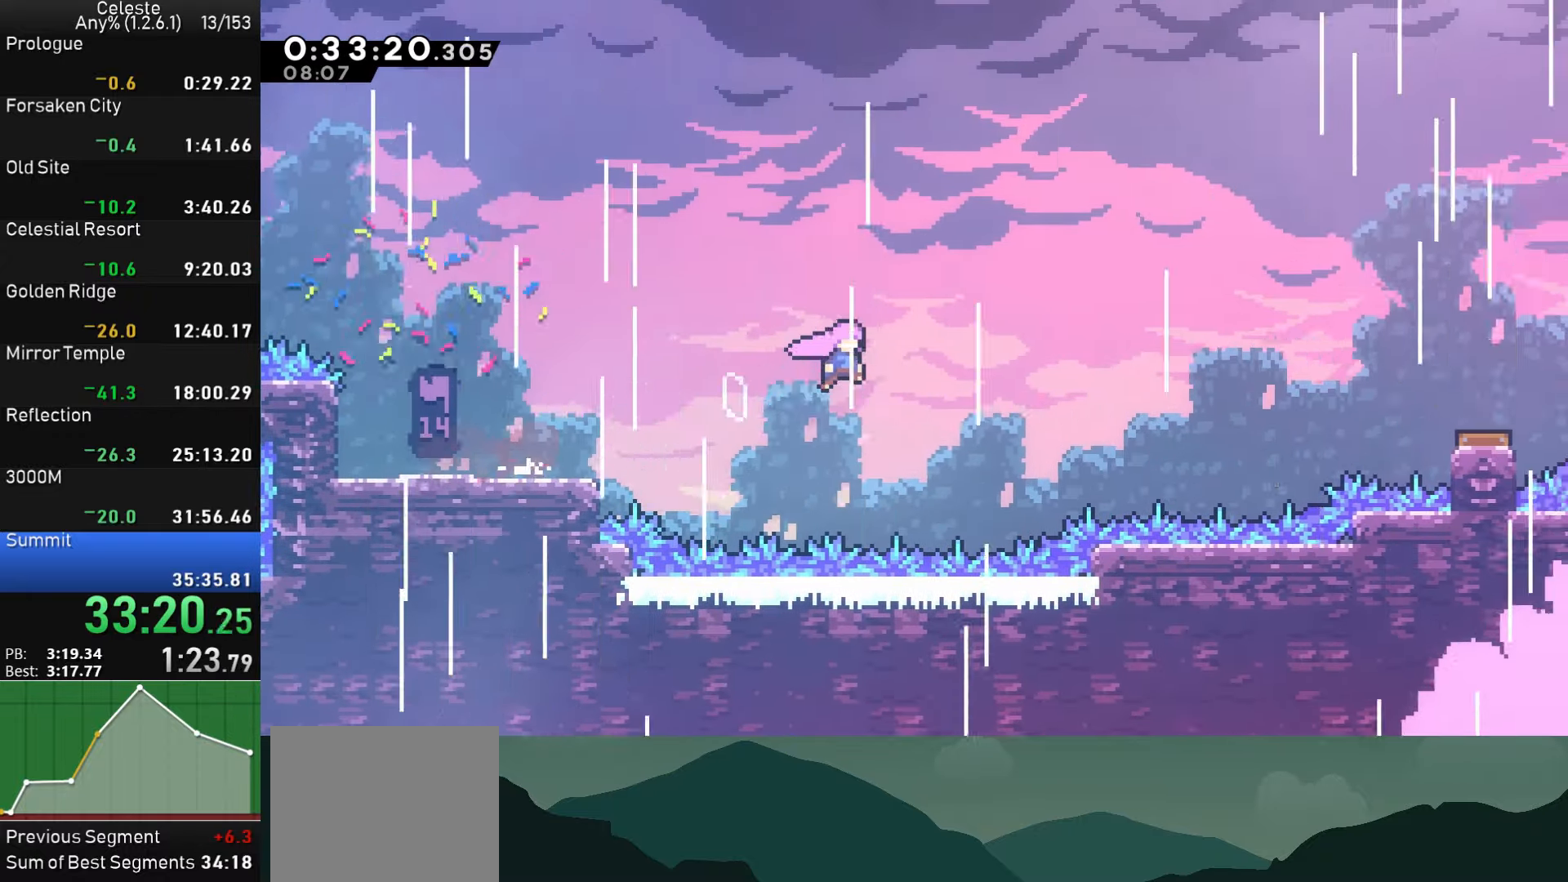
{"buttons": ["SQUARE", "DPAD_RIGHT"], "left_stick": "center", "events": [[84, "CROSS", "up"], [200, "SQUARE", "down"], [350, "SQUARE", "up"], [400, "SQUARE", "down"]]}
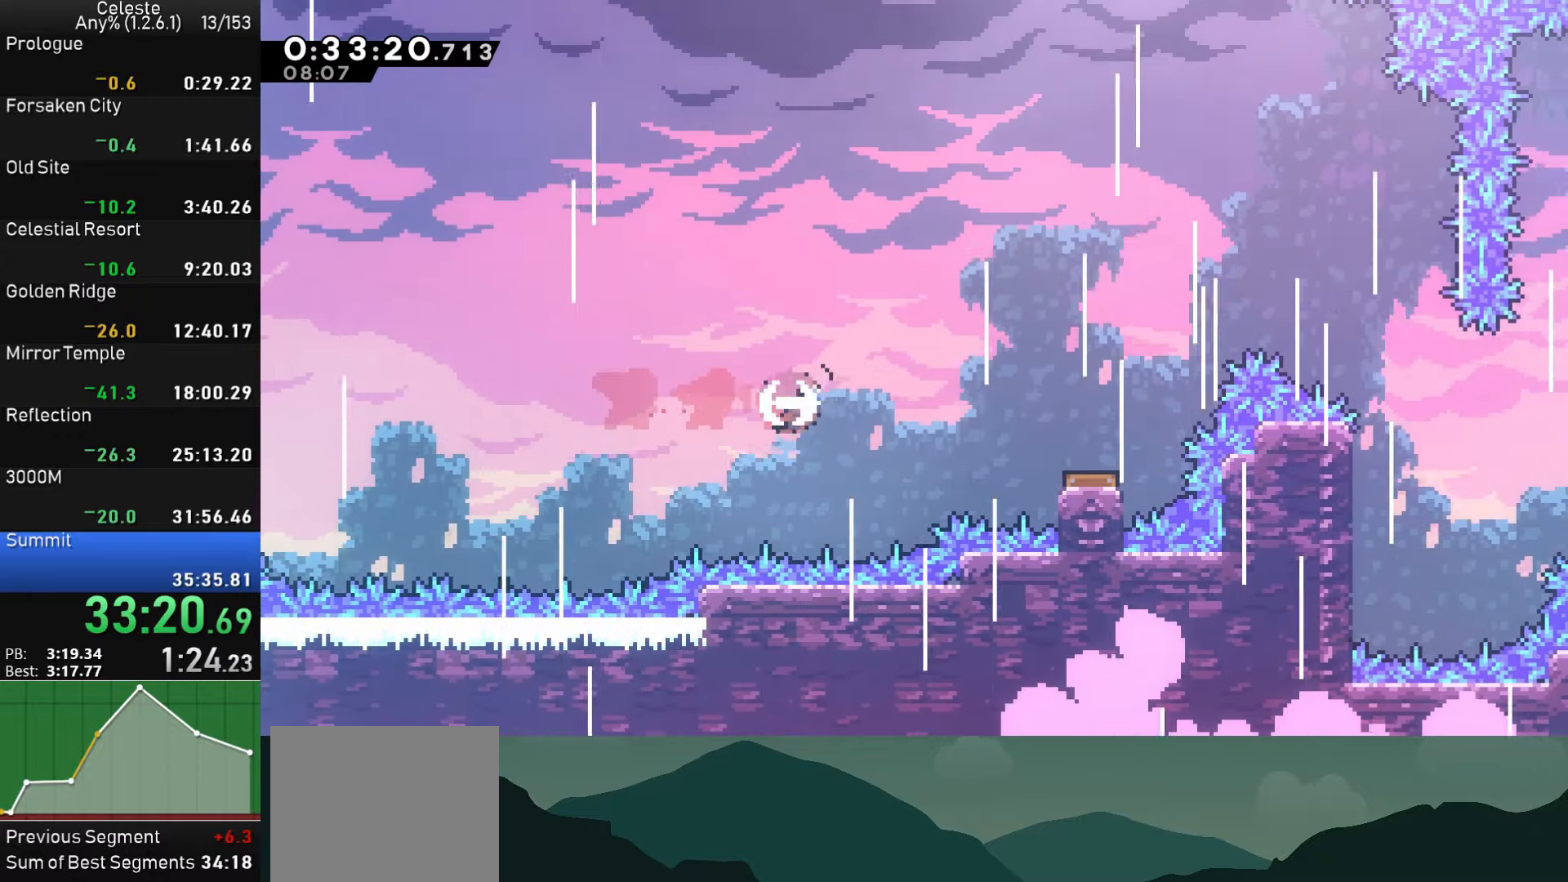
{"buttons": ["DPAD_RIGHT"], "left_stick": "center", "events": [[17, "SQUARE", "up"], [284, "DPAD_RIGHT", "up"], [334, "DPAD_RIGHT", "down"], [417, "DPAD_RIGHT", "up"], [484, "DPAD_RIGHT", "down"]]}
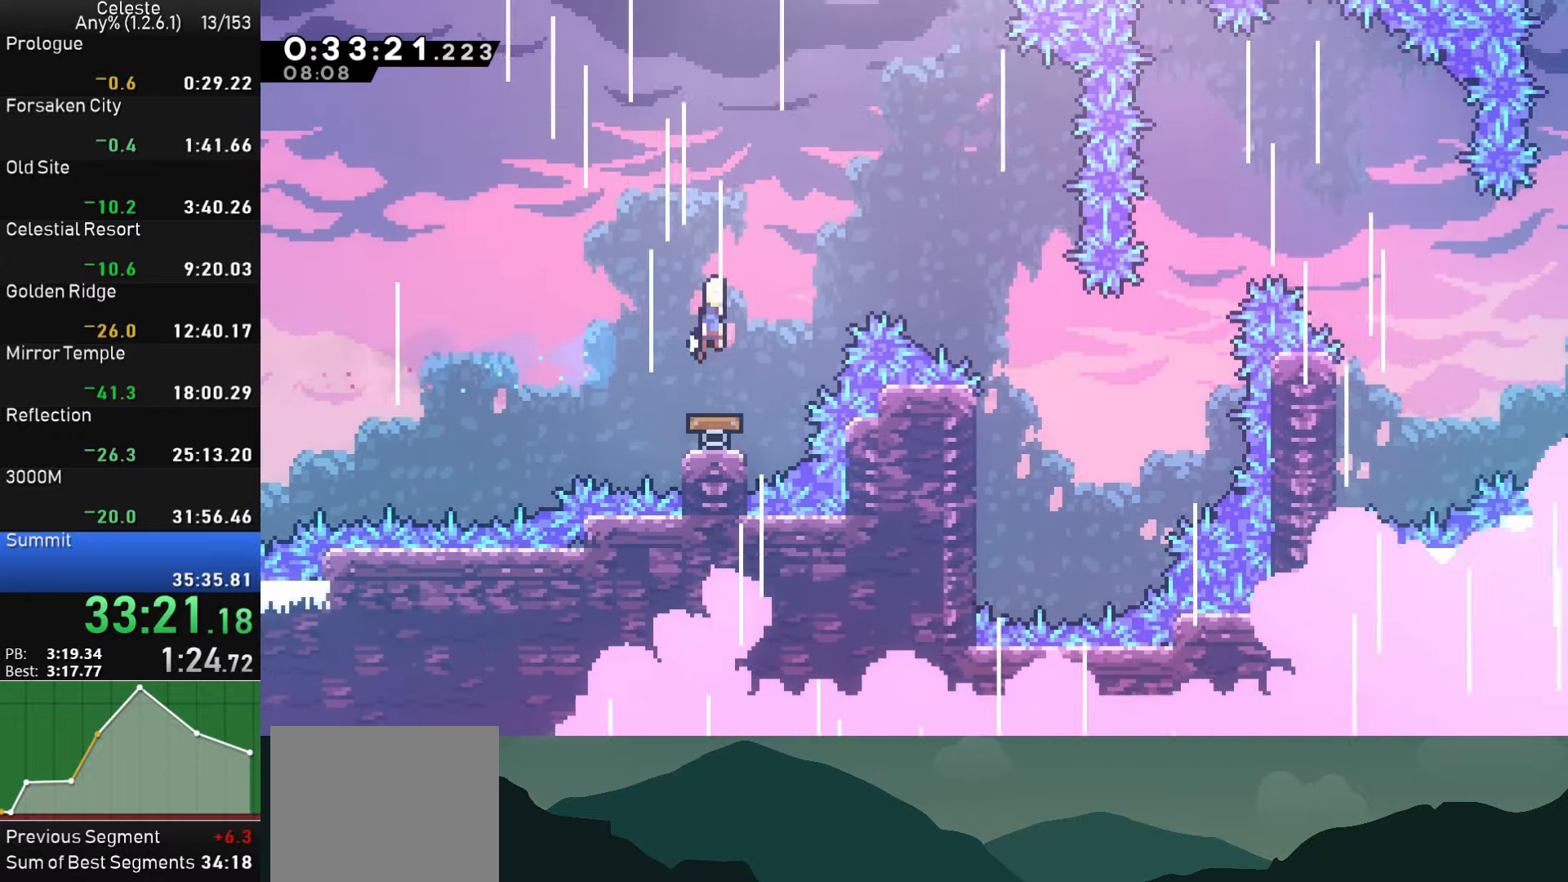
{"buttons": ["DPAD_RIGHT"], "left_stick": "center", "events": []}
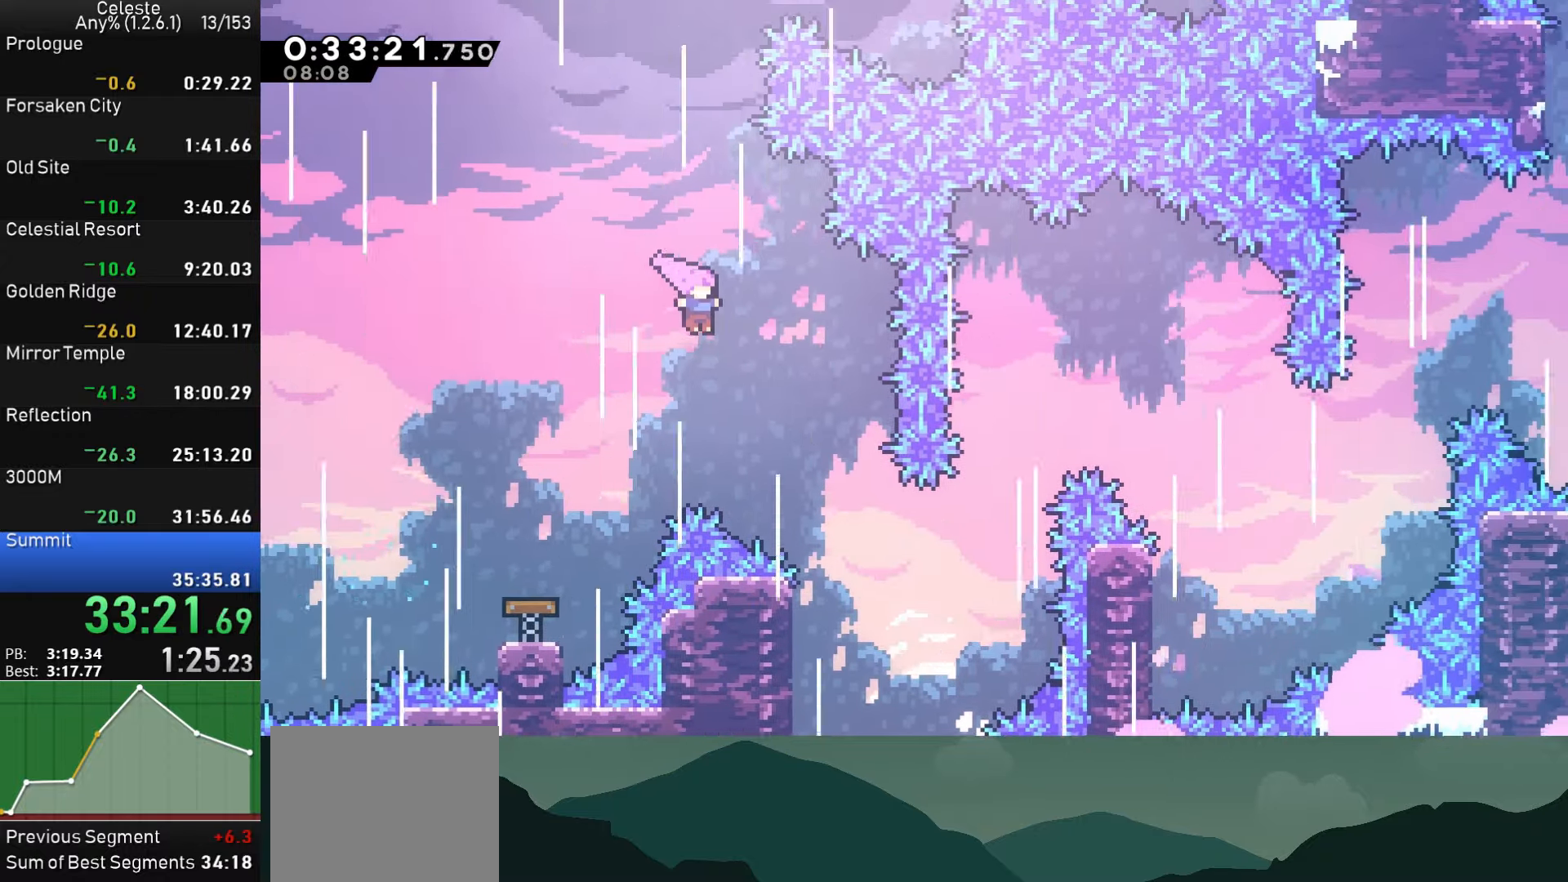
{"buttons": ["DPAD_RIGHT"], "left_stick": "center", "events": []}
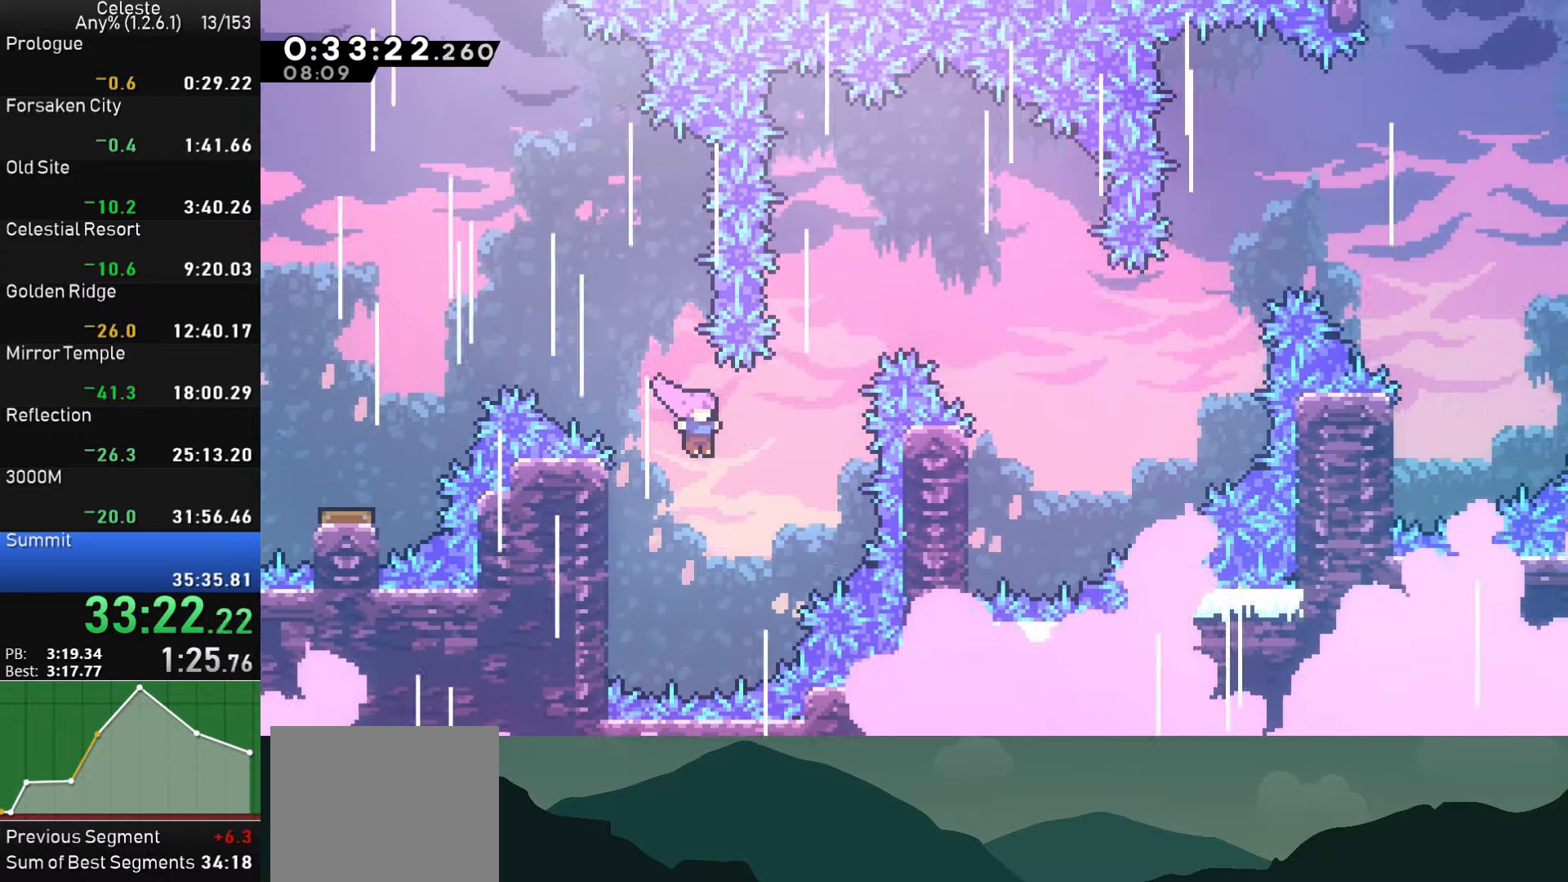
{"buttons": ["DPAD_RIGHT"], "left_stick": "center", "events": [[17, "DPAD_UP", "down"], [84, "SQUARE", "down"], [317, "DPAD_UP", "up"], [450, "SQUARE", "up"]]}
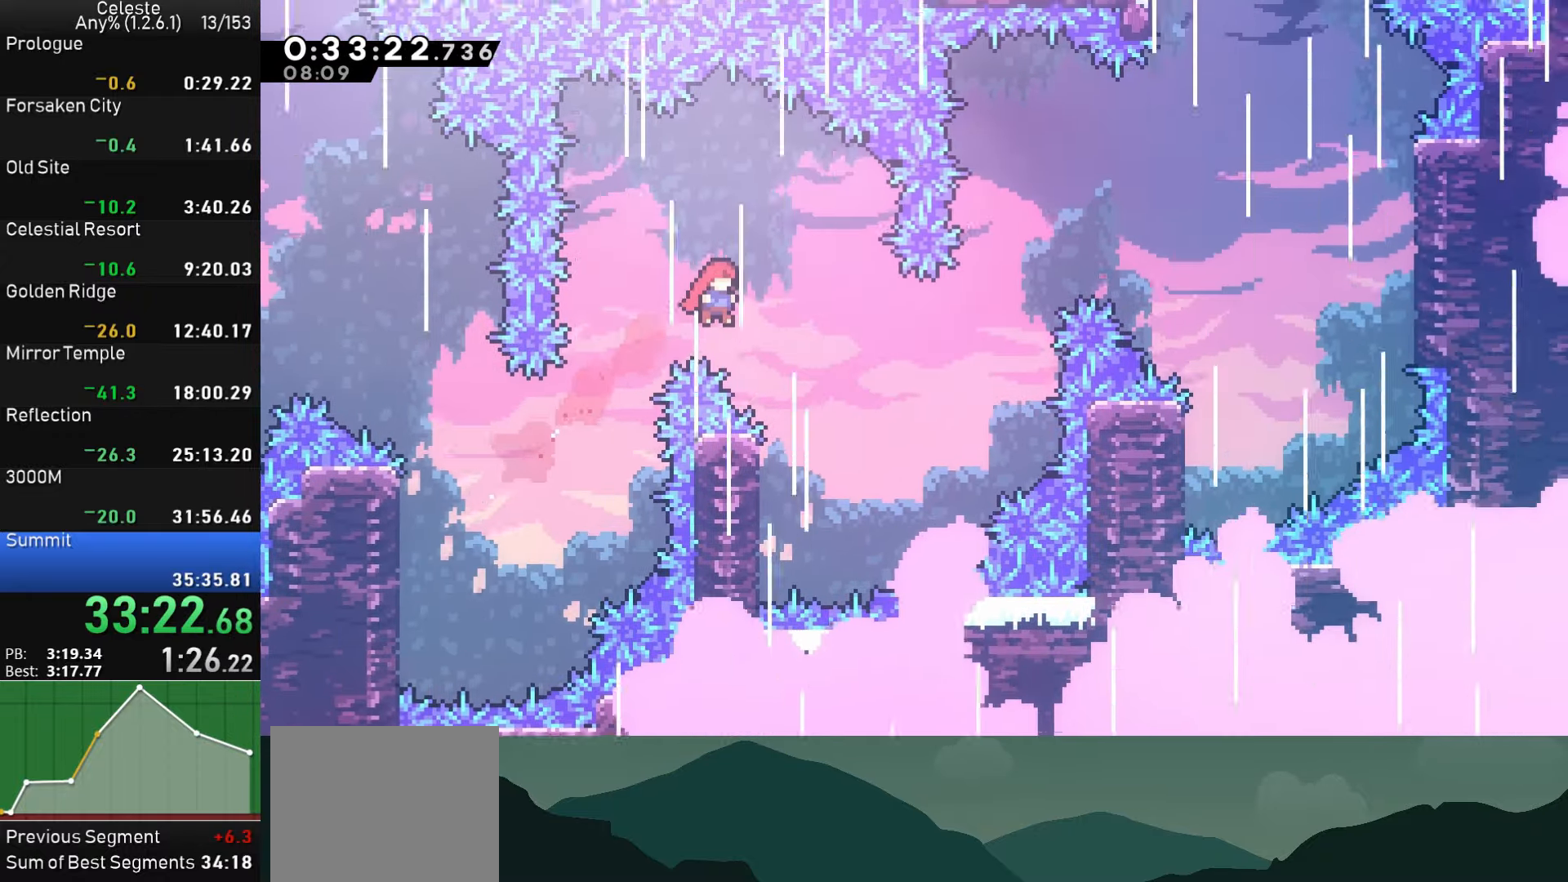
{"buttons": ["CROSS", "DPAD_RIGHT"], "left_stick": "center", "events": [[200, "DPAD_RIGHT", "up"], [317, "DPAD_LEFT", "down"], [450, "CROSS", "down"], [500, "DPAD_LEFT", "up"], [500, "DPAD_RIGHT", "down"]]}
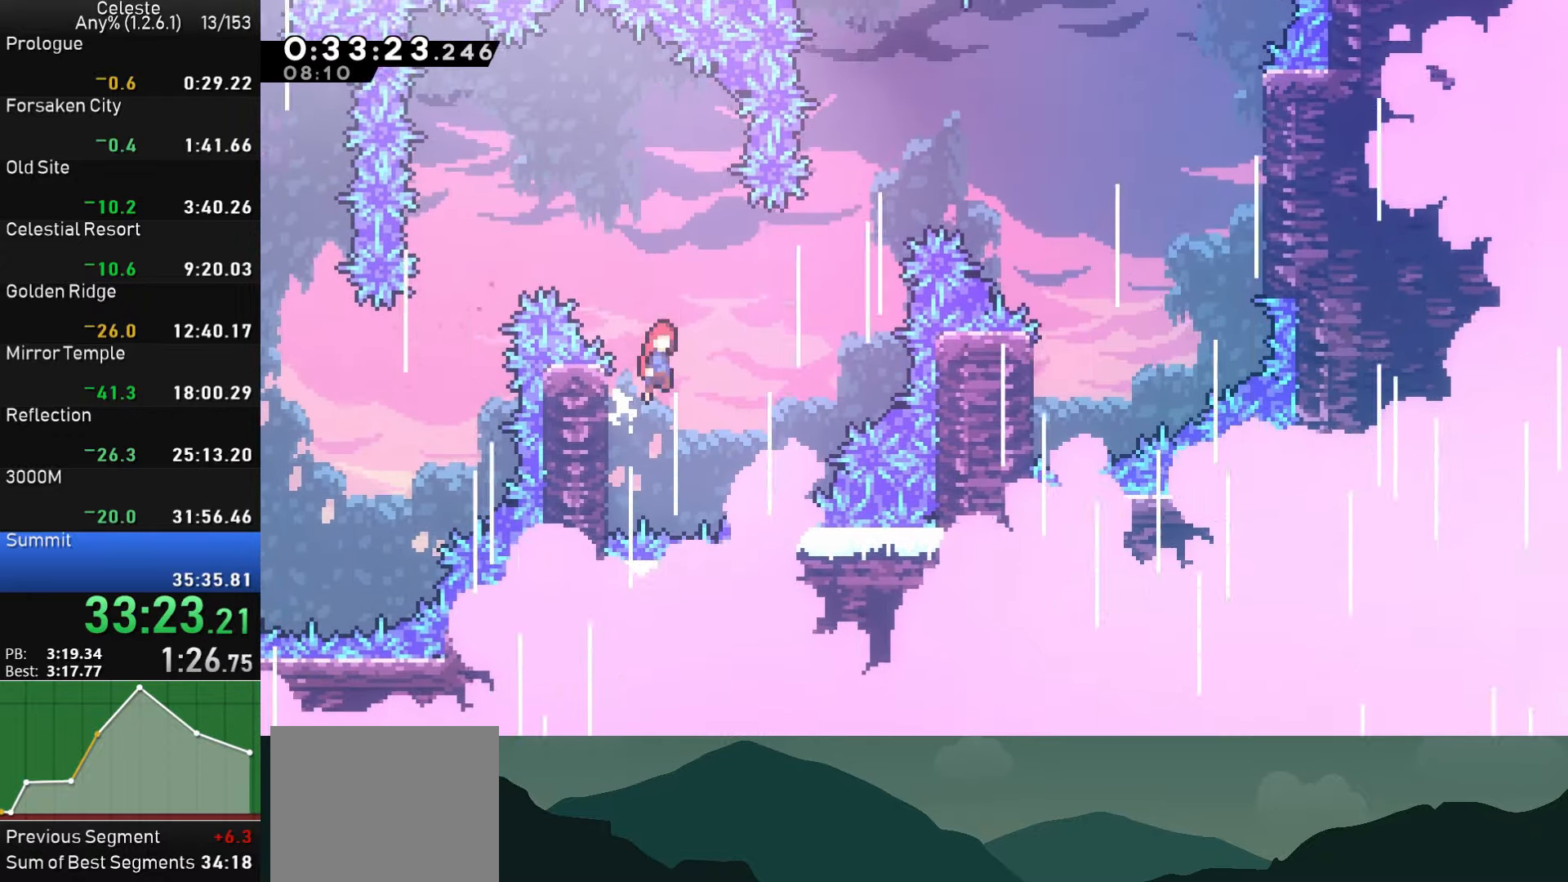
{"buttons": ["SQUARE", "DPAD_UP", "DPAD_RIGHT"], "left_stick": "center", "events": [[117, "CROSS", "up"], [317, "DPAD_UP", "down"], [333, "SQUARE", "down"]]}
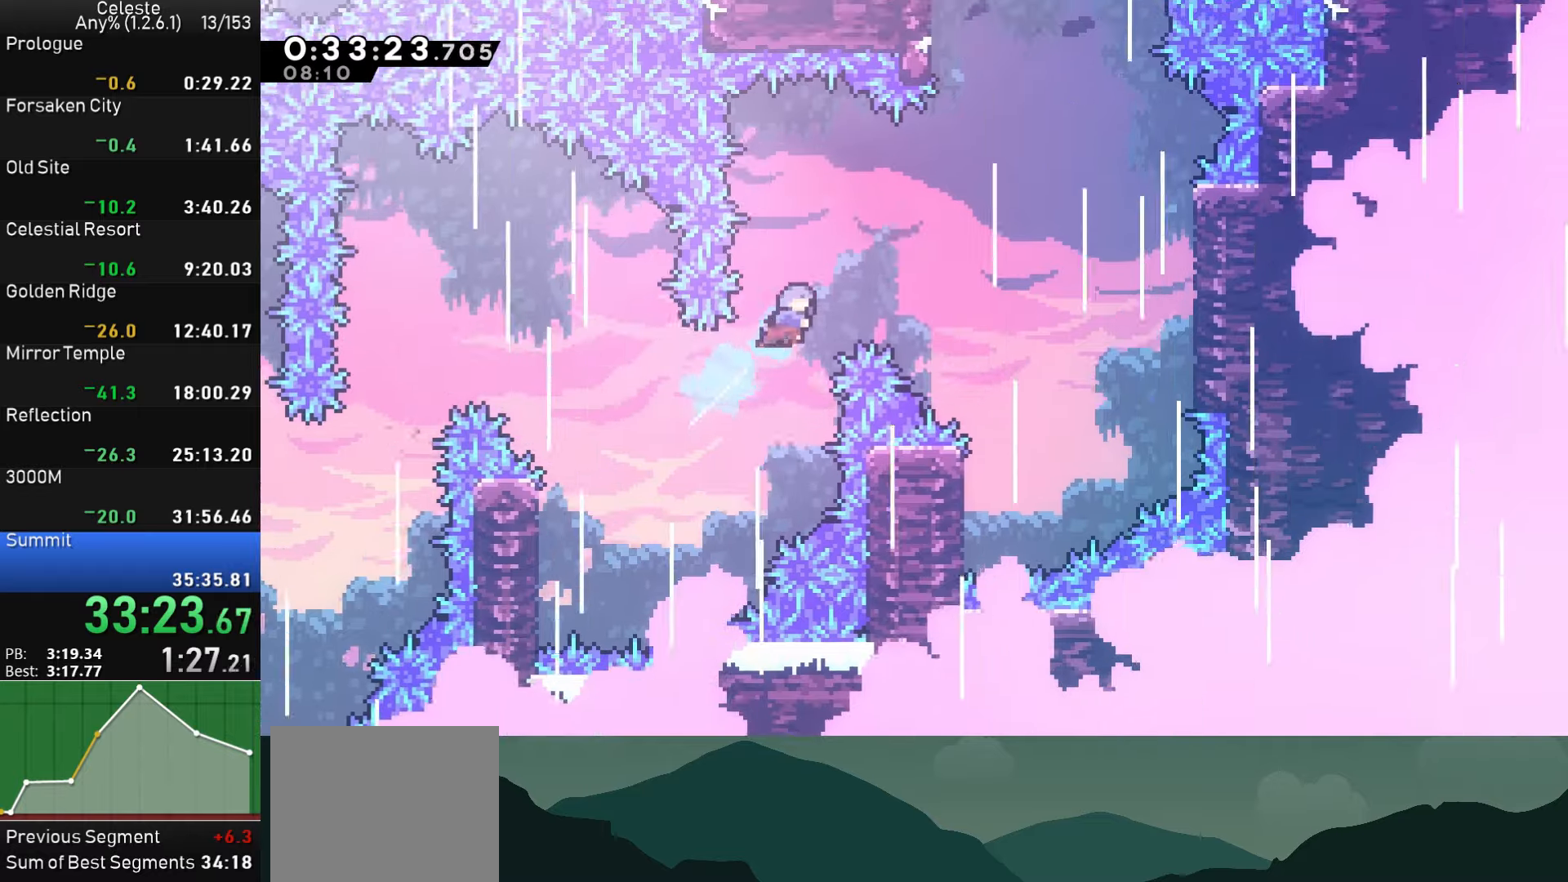
{"buttons": ["DPAD_RIGHT"], "left_stick": "center", "events": [[50, "DPAD_UP", "up"], [233, "SQUARE", "up"]]}
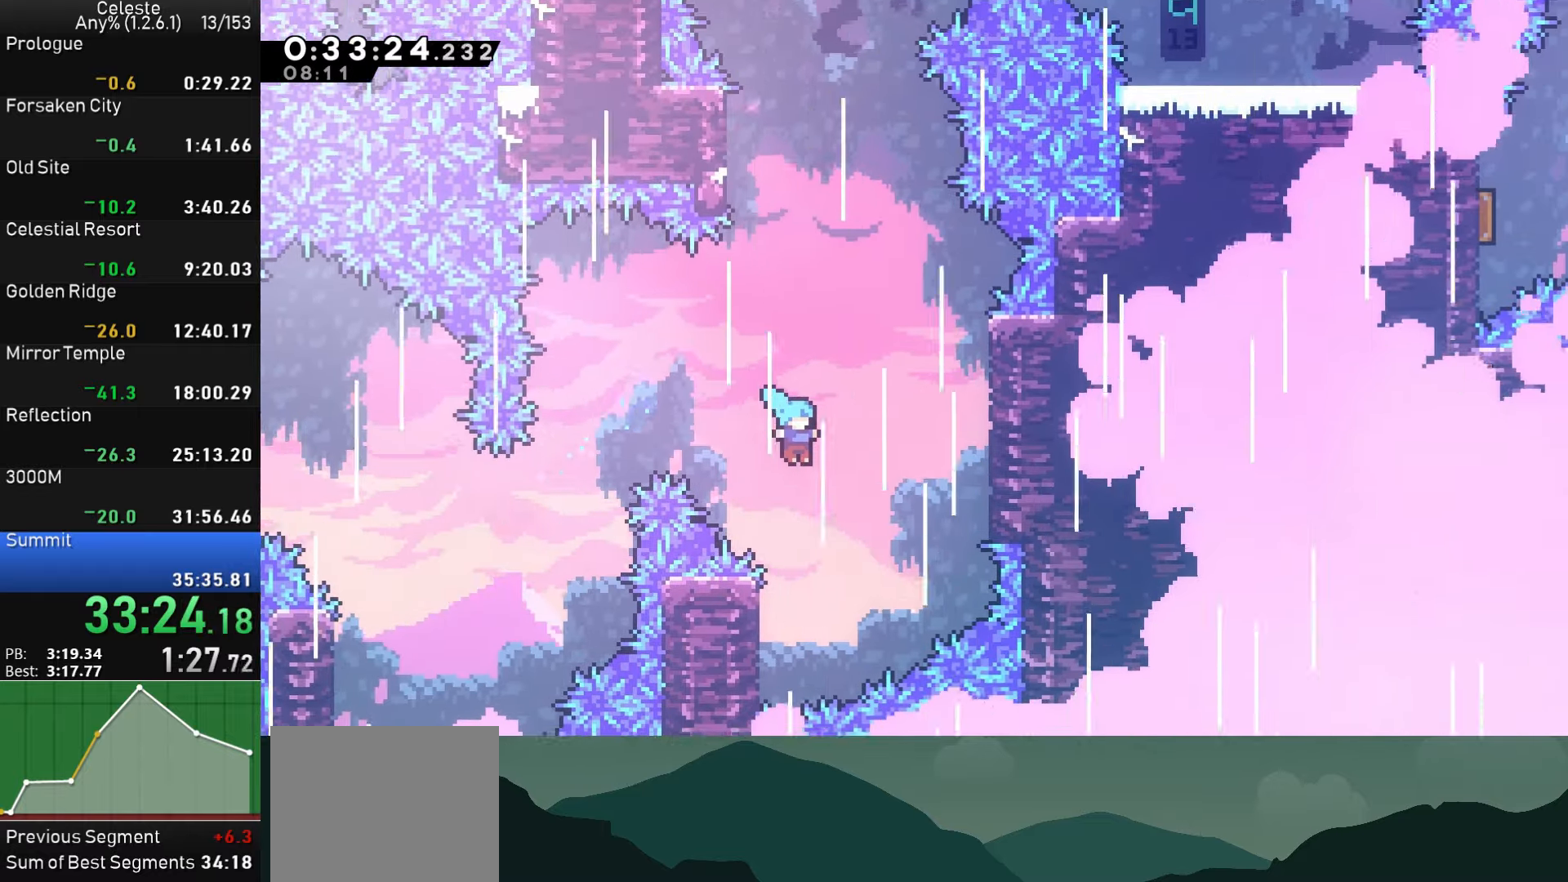
{"buttons": ["CROSS", "DPAD_RIGHT"], "left_stick": "center", "events": [[16, "DPAD_RIGHT", "up"], [150, "DPAD_LEFT", "down"], [333, "DPAD_LEFT", "up"], [333, "DPAD_UP", "down"], [350, "DPAD_RIGHT", "down"], [350, "DPAD_UP", "up"], [366, "CROSS", "down"]]}
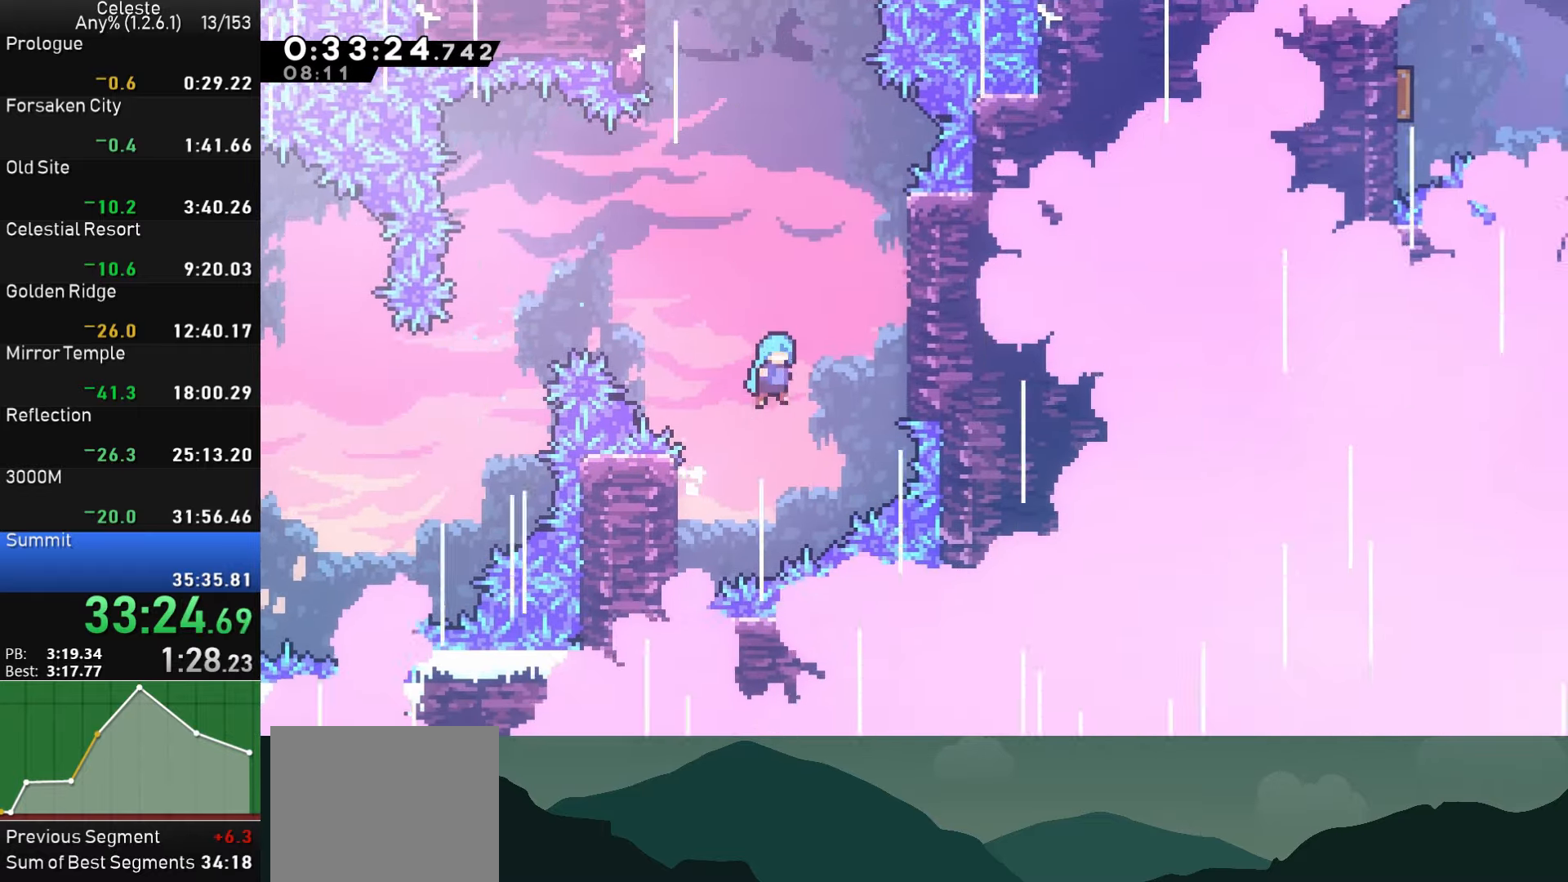
{"buttons": ["CROSS", "R1"], "left_stick": "center", "events": [[300, "CROSS", "up"], [316, "R1", "down"], [383, "CROSS", "down"], [400, "DPAD_RIGHT", "up"]]}